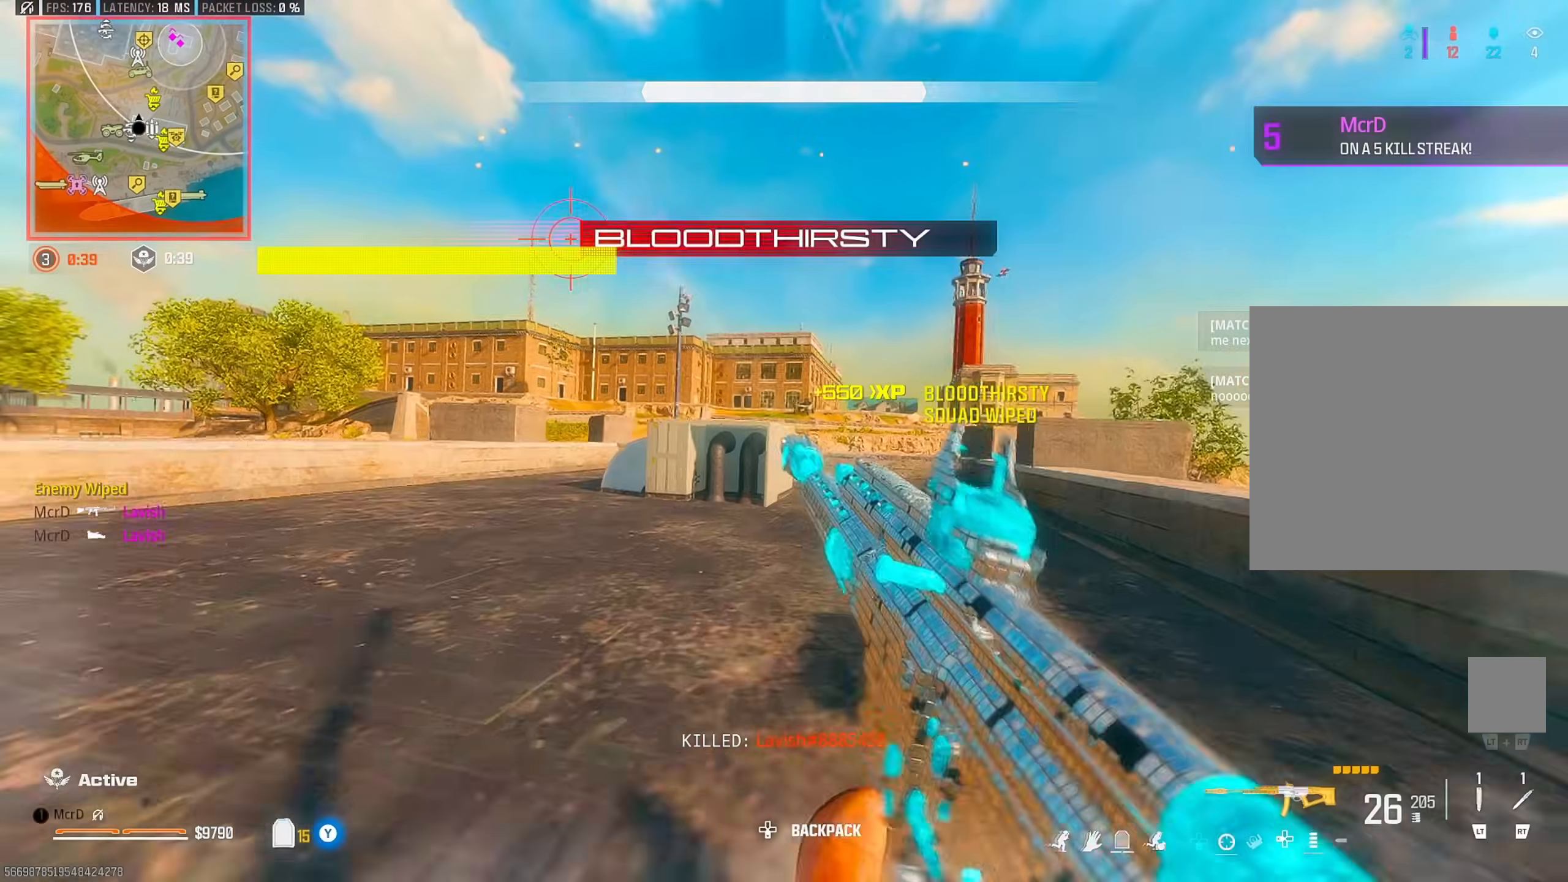
Gameplay with a controller (PlayStation layout); each line is a JSON object with the inputs held at the frame after it. "events" lists button and stick changes between this image and that frame as [ms after this image, input, new state], when the widget could be followed in between. Not read: other_buttons.
{"buttons": [], "left_stick": "up-left", "right_stick": "center", "events": [[50, "left_stick", "up-left"], [67, "CROSS", "down"], [117, "CROSS", "up"], [217, "L3", "down"], [300, "L3", "up"]]}
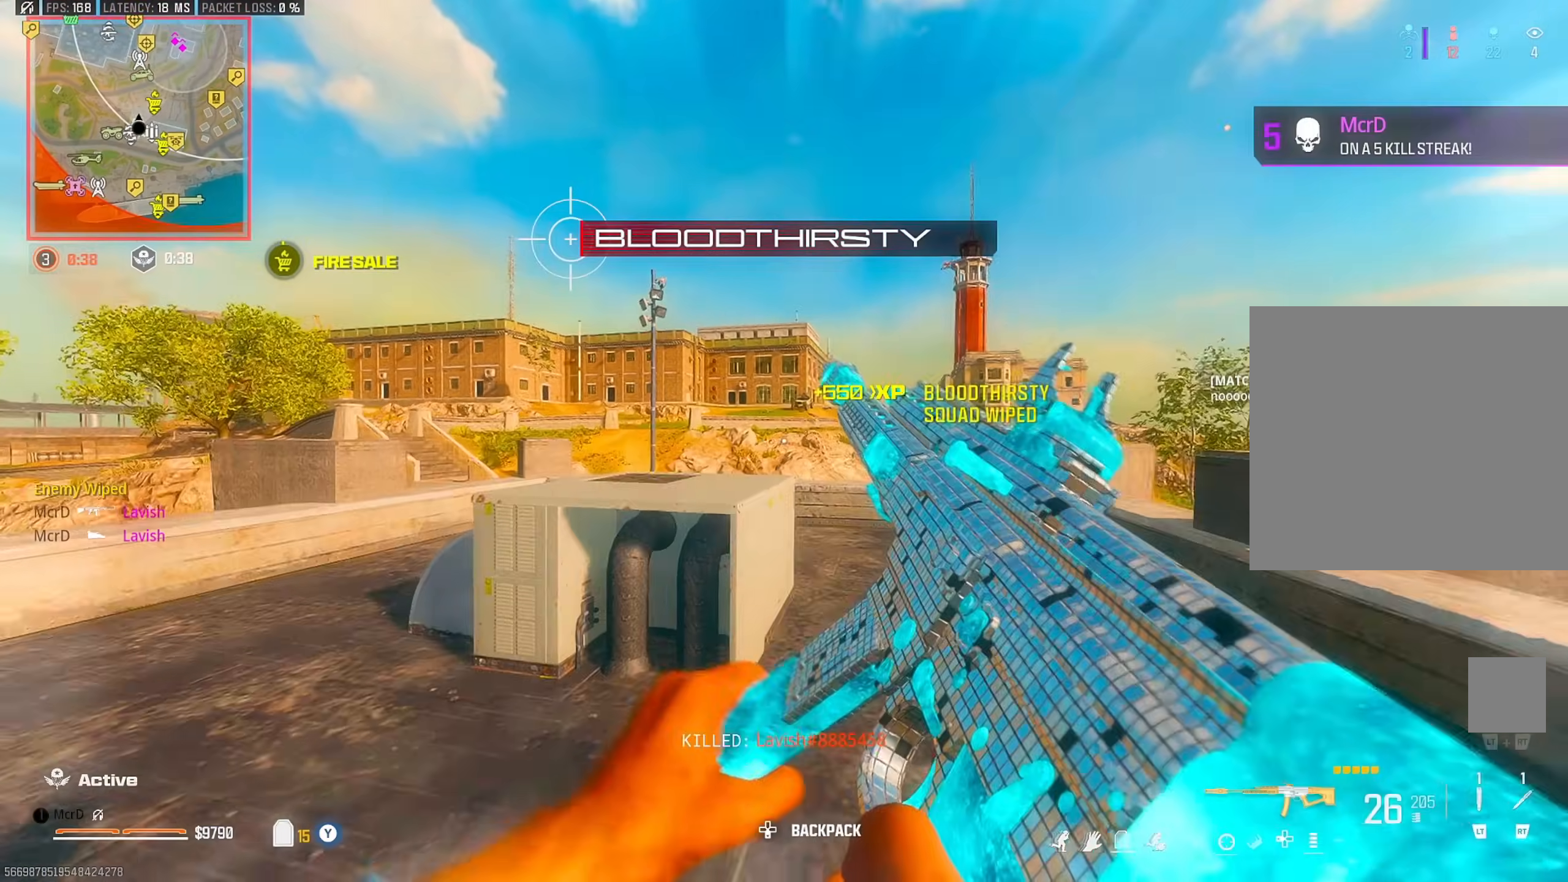
{"buttons": [], "left_stick": "down-right", "right_stick": "center", "events": [[217, "left_stick", "up-right"], [267, "left_stick", "down-right"]]}
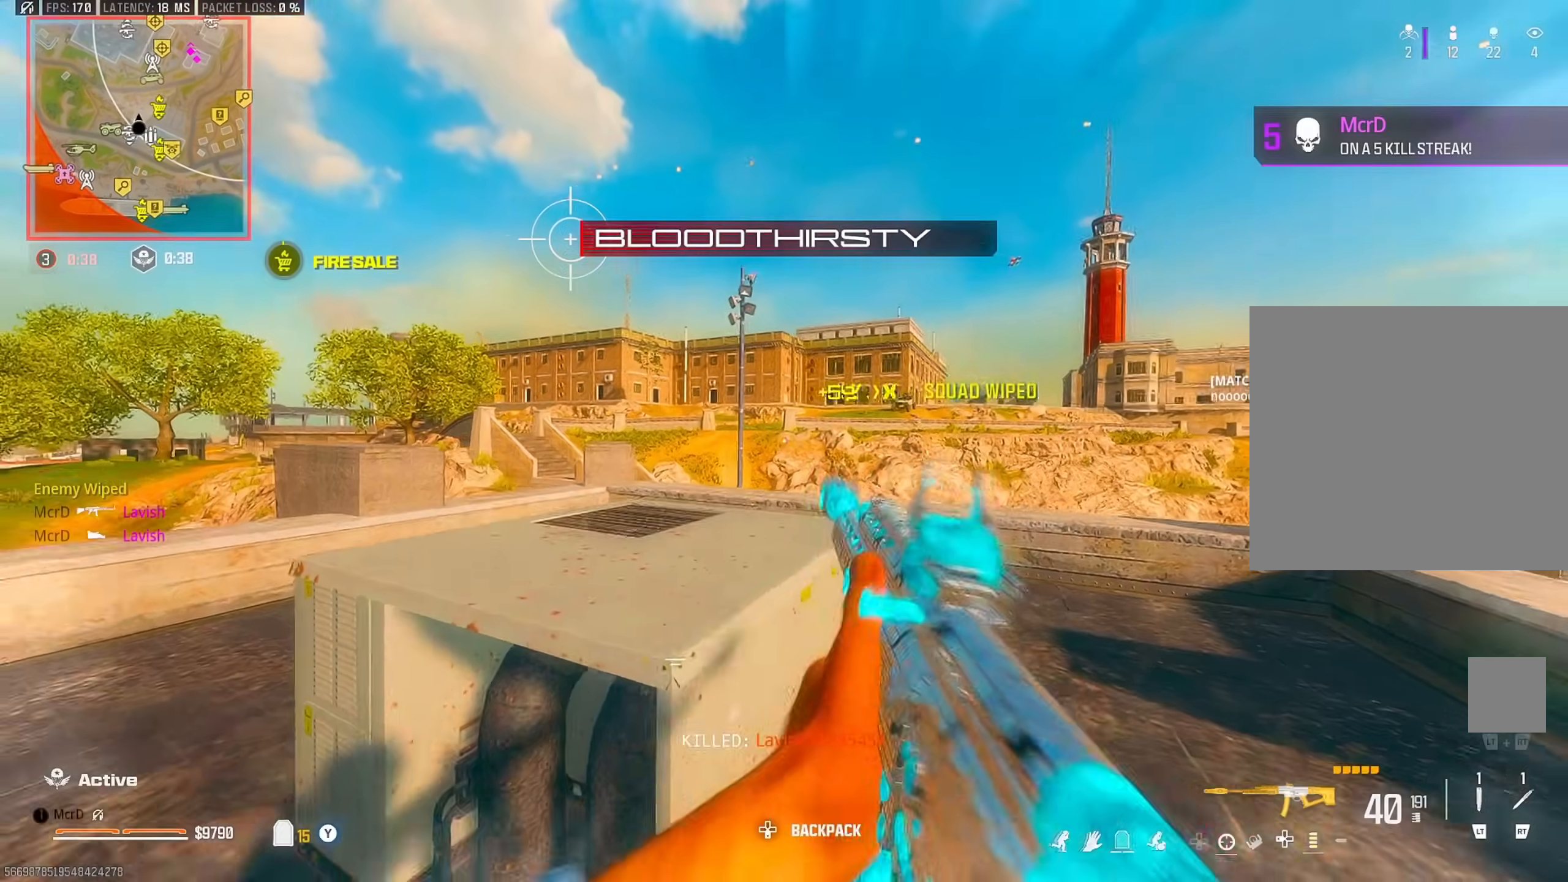
{"buttons": ["CIRCLE"], "left_stick": "down", "right_stick": "center", "events": [[50, "left_stick", "down-left"], [133, "left_stick", "up-left"], [217, "CIRCLE", "down"], [333, "left_stick", "down"]]}
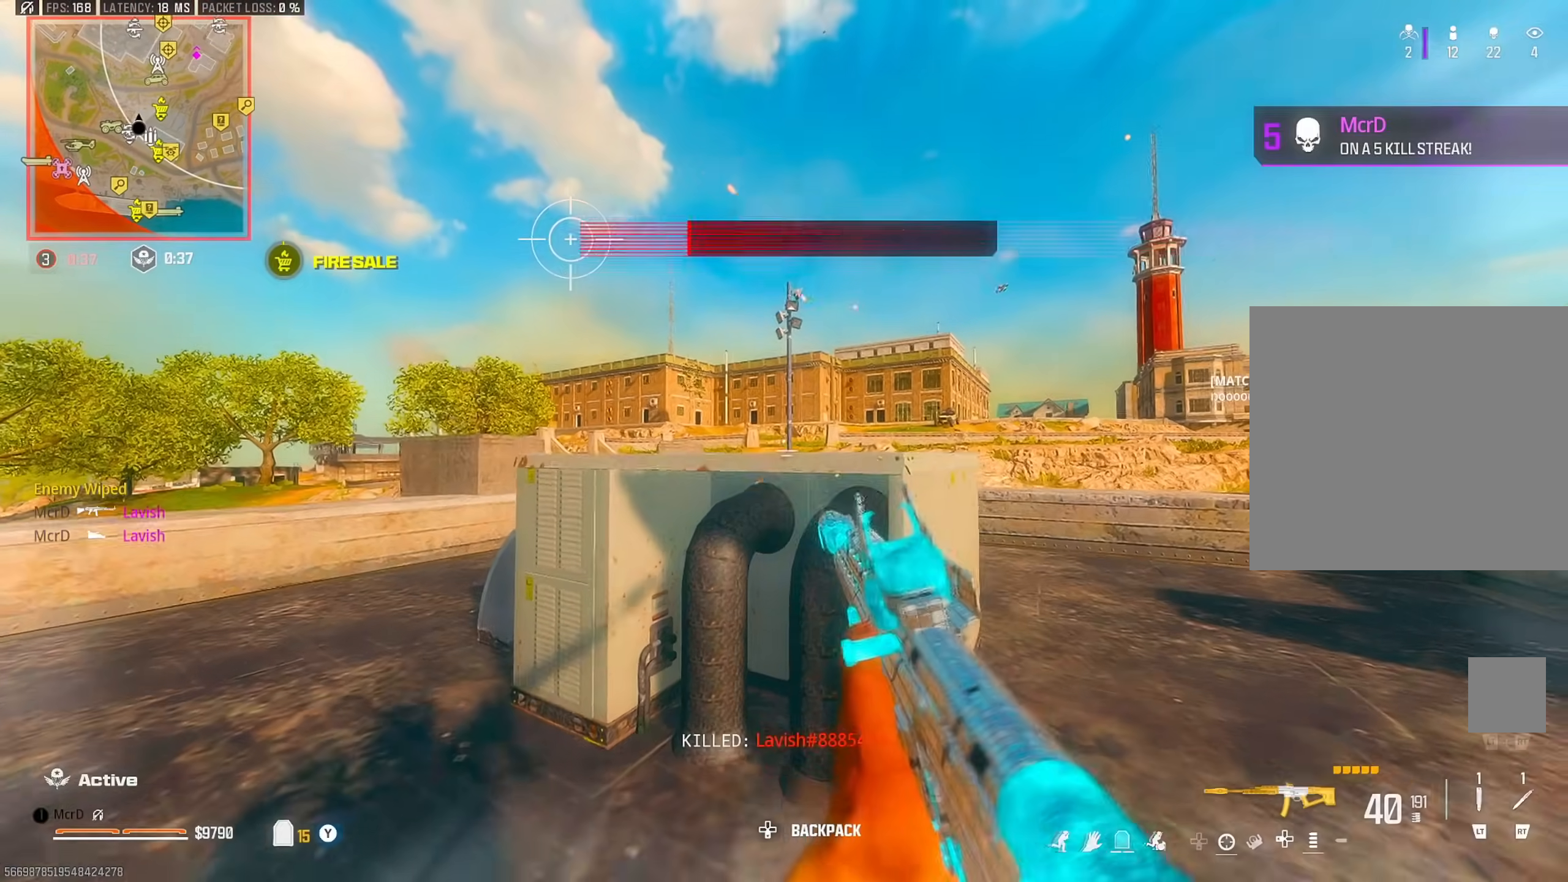
{"buttons": ["CIRCLE"], "left_stick": "down-left", "right_stick": "center", "events": [[150, "left_stick", "up-left"], [217, "CIRCLE", "up"], [233, "L3", "down"], [233, "right_stick", "left"], [333, "L3", "up"], [333, "right_stick", "right"], [400, "CIRCLE", "down"], [467, "left_stick", "down-left"], [483, "right_stick", "center"]]}
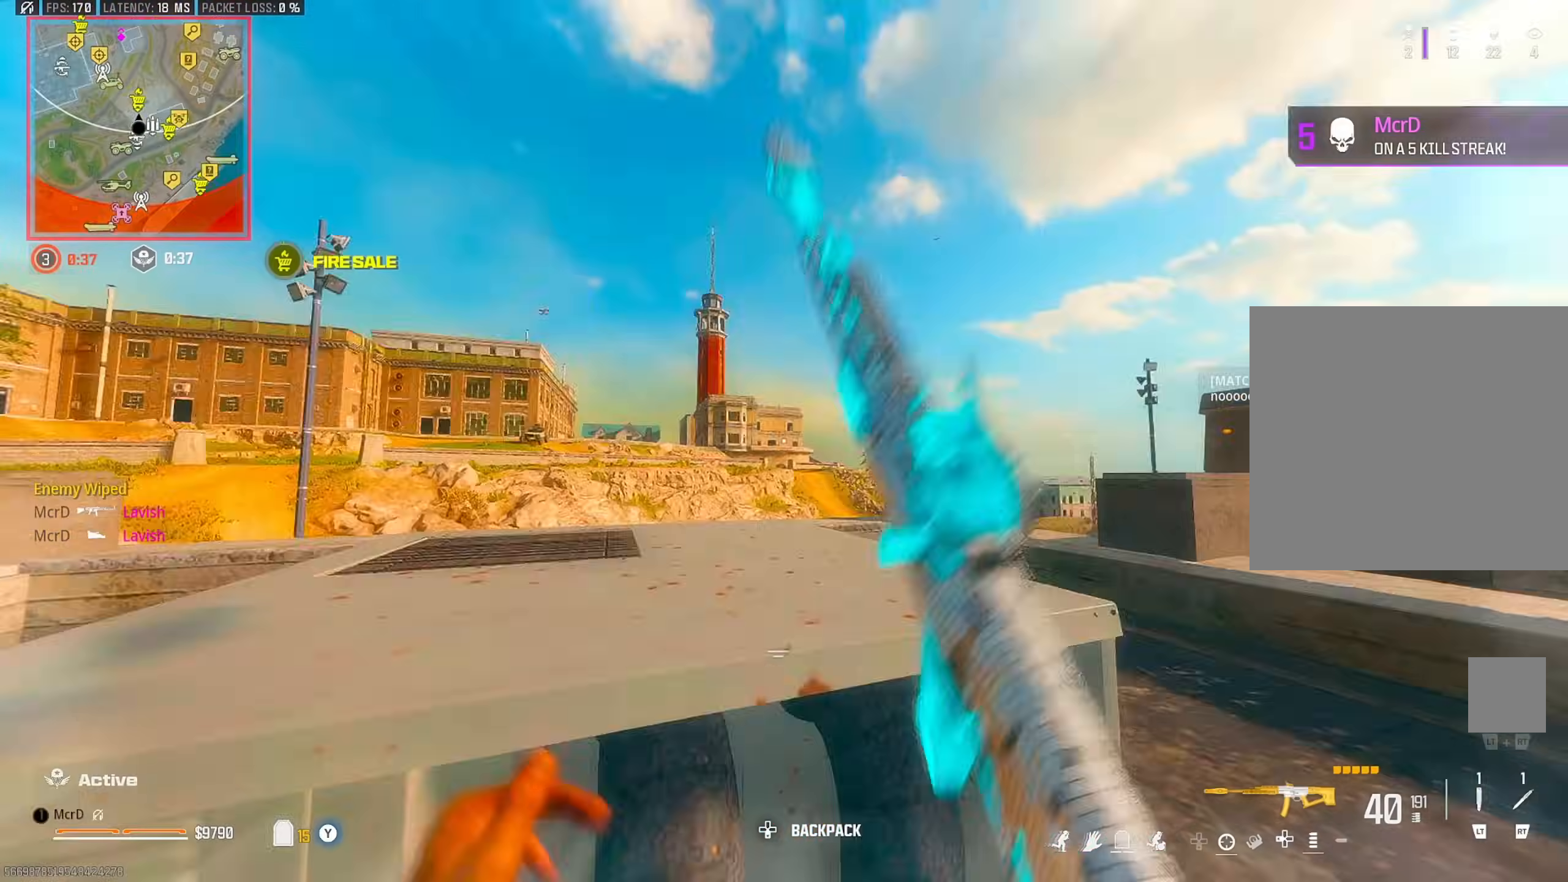
{"buttons": ["CROSS"], "left_stick": "up", "right_stick": "down", "events": [[50, "left_stick", "down-right"], [83, "CIRCLE", "up"], [100, "right_stick", "right"], [133, "left_stick", "up-right"], [200, "L3", "down"], [200, "left_stick", "up"], [300, "L3", "up"], [317, "right_stick", "left"], [350, "L3", "down"], [417, "right_stick", "center"], [467, "L3", "up"], [467, "right_stick", "down"], [483, "CROSS", "down"]]}
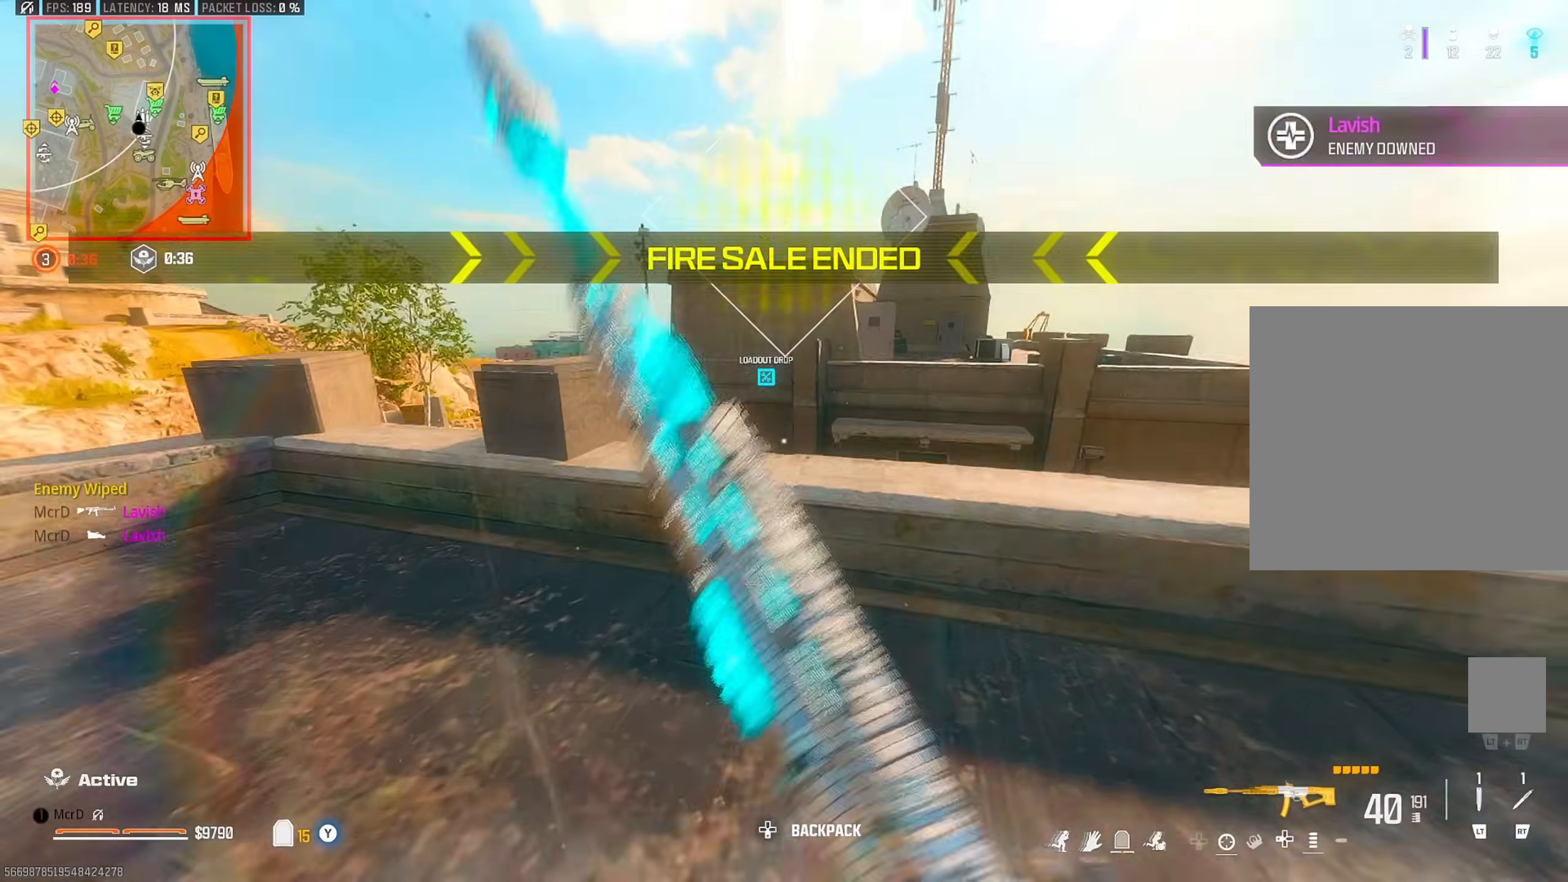
{"buttons": ["L3"], "left_stick": "up", "right_stick": "up-right", "events": [[50, "CROSS", "up"], [50, "TRIANGLE", "down"], [83, "right_stick", "down-left"], [100, "TRIANGLE", "up"], [217, "left_stick", "right"], [233, "right_stick", "left"], [317, "left_stick", "left"], [400, "left_stick", "up"], [467, "L3", "down"], [483, "right_stick", "up-right"]]}
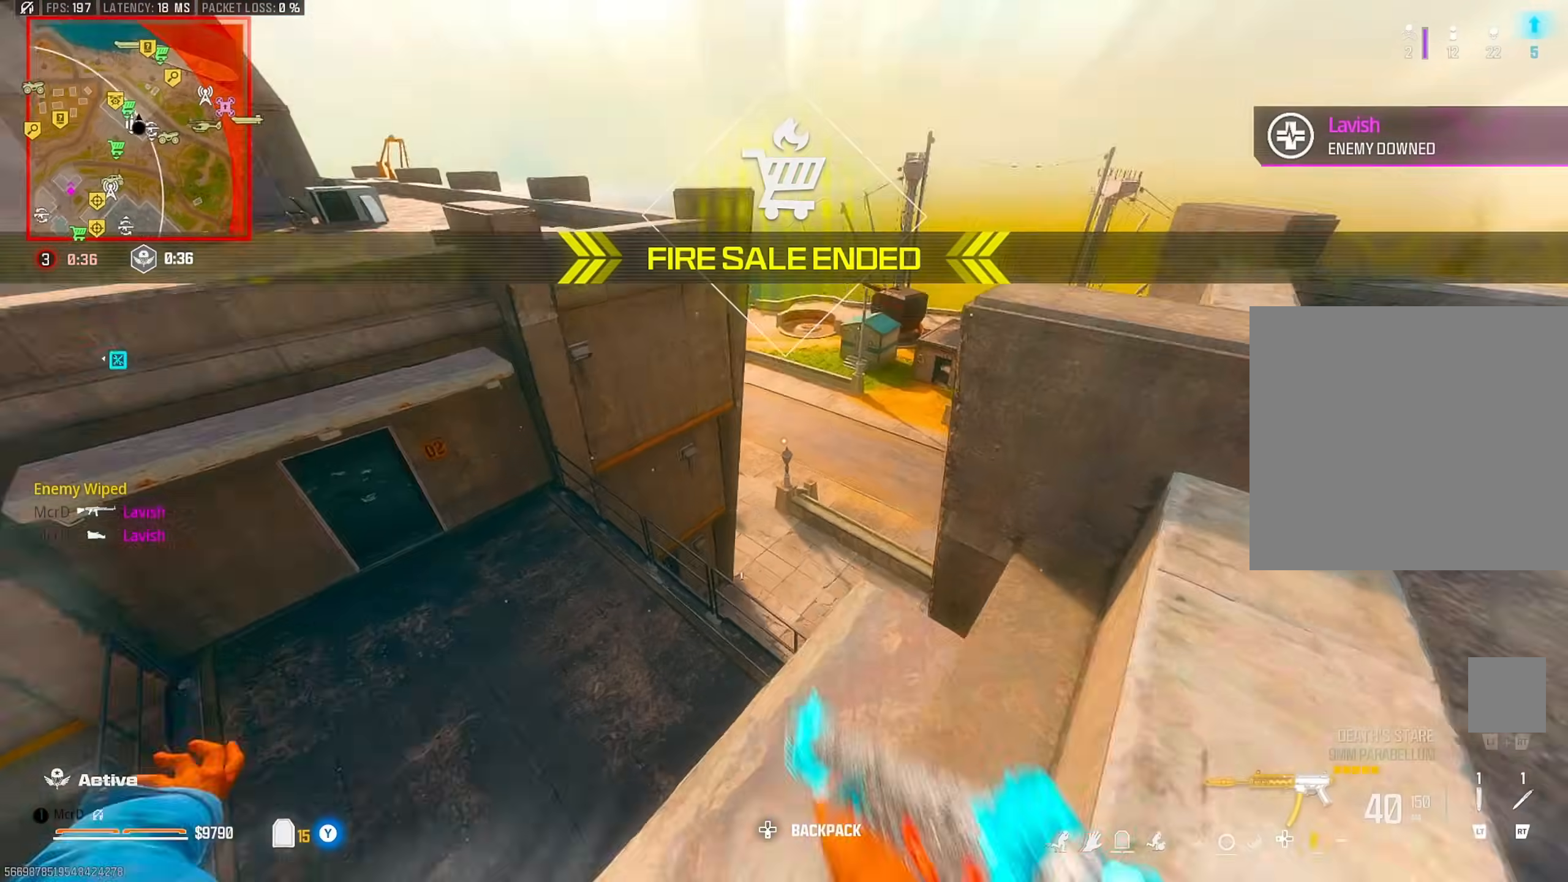
{"buttons": [], "left_stick": "up-left", "right_stick": "up", "events": [[33, "L3", "up"], [33, "right_stick", "center"], [83, "right_stick", "left"], [233, "left_stick", "up-left"], [300, "right_stick", "up-left"], [483, "right_stick", "up"]]}
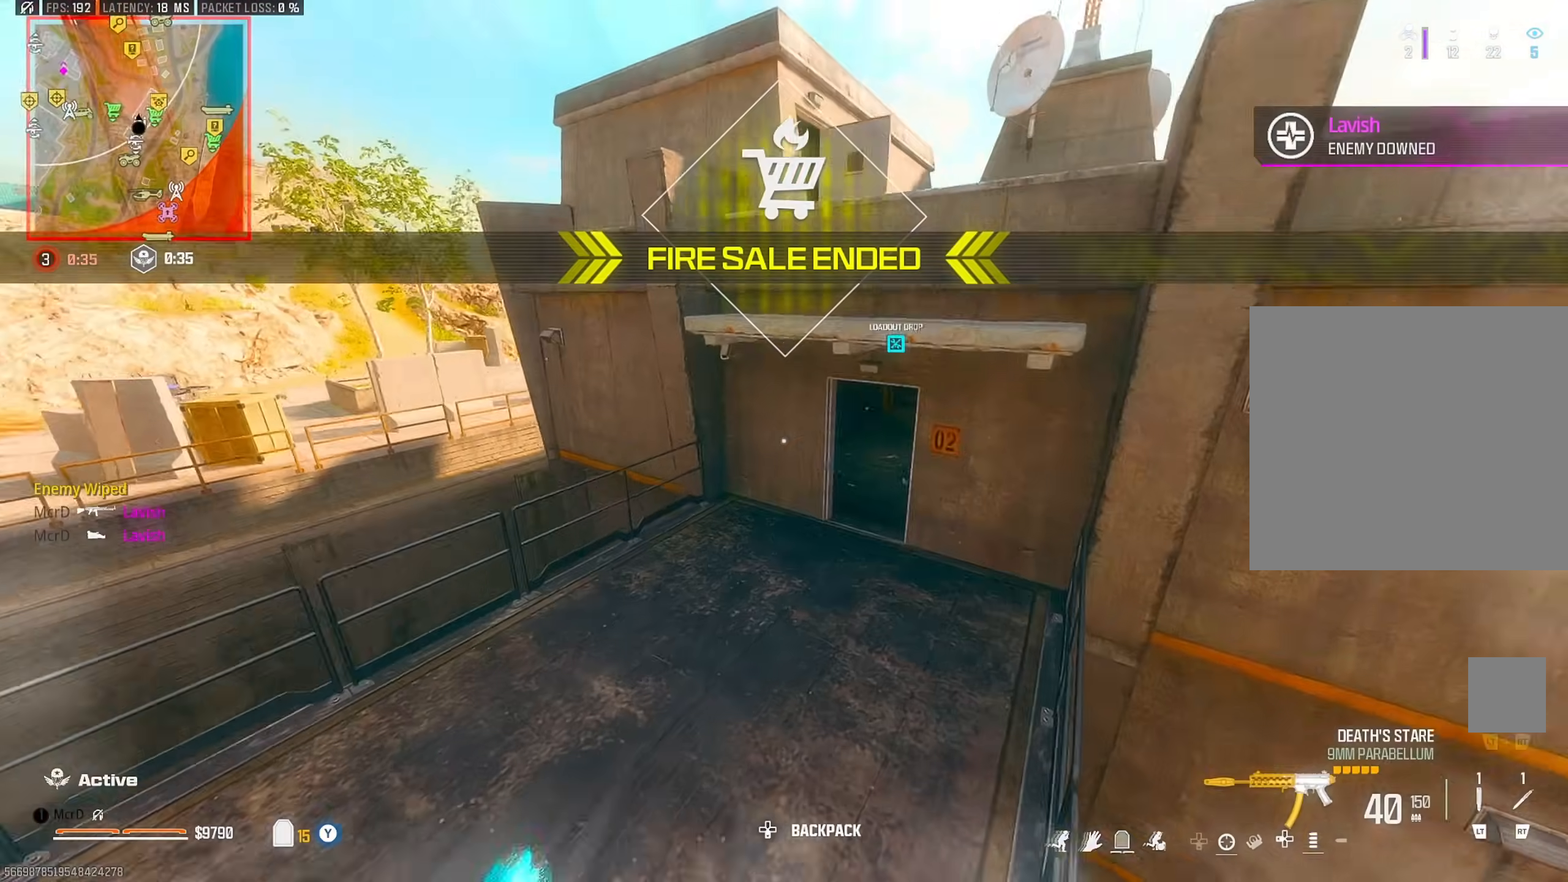
{"buttons": ["L3"], "left_stick": "up-left", "right_stick": "center", "events": [[100, "L3", "down"], [133, "right_stick", "left"], [167, "L3", "up"], [250, "right_stick", "right"], [267, "L3", "down"], [333, "right_stick", "center"], [350, "L3", "up"], [450, "L3", "down"]]}
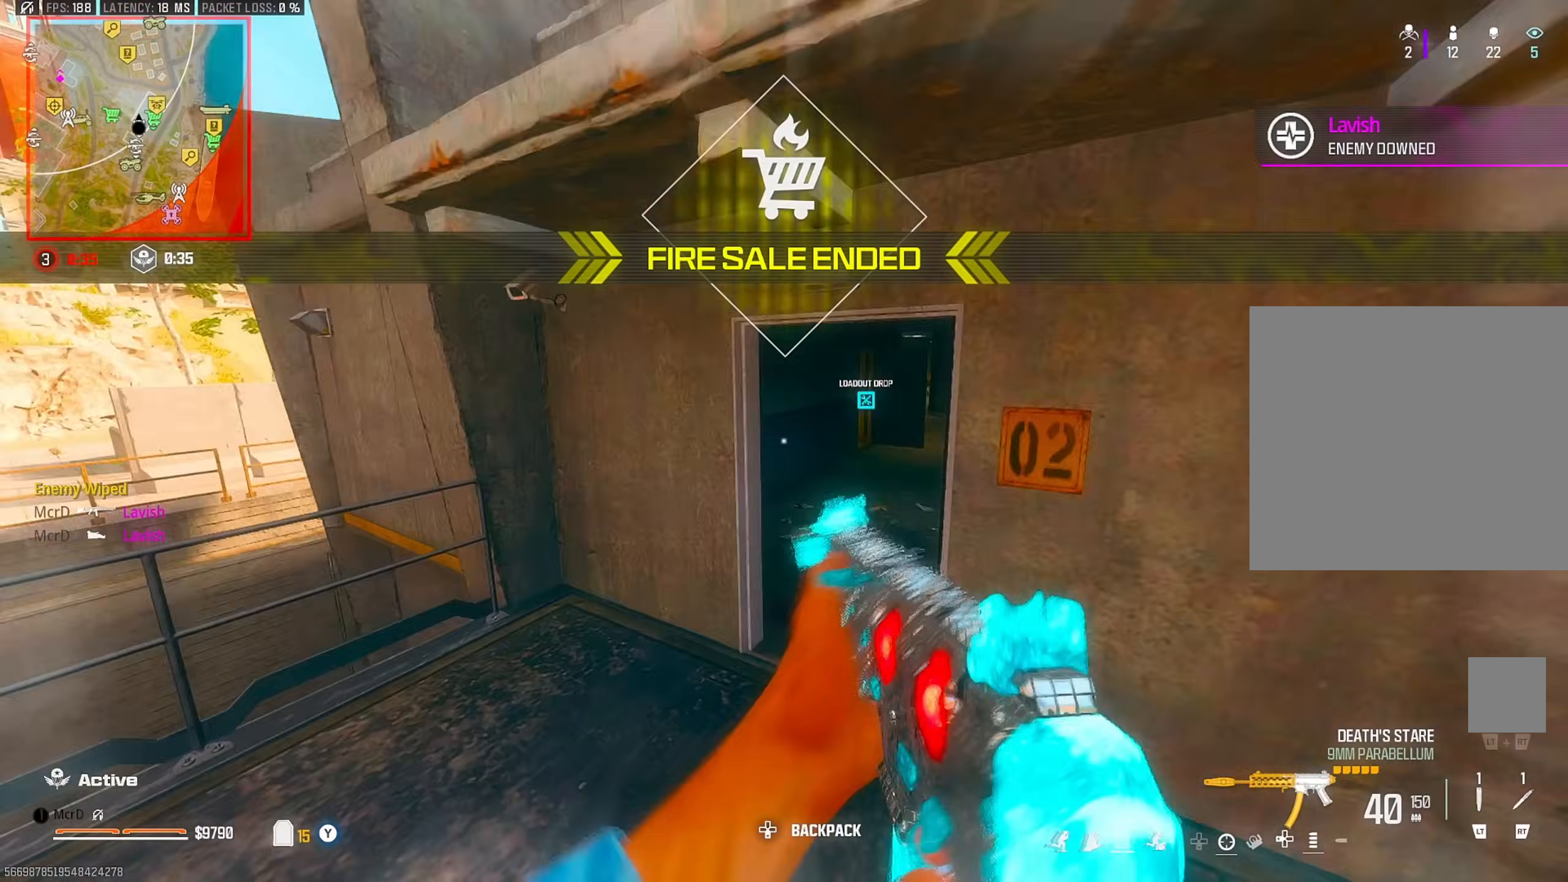
{"buttons": [], "left_stick": "up", "right_stick": "left", "events": [[50, "L3", "up"], [50, "left_stick", "up"], [217, "right_stick", "right"], [333, "SQUARE", "down"], [400, "L3", "down"], [400, "SQUARE", "up"], [400, "left_stick", "up-left"], [417, "right_stick", "left"], [500, "L3", "up"], [500, "left_stick", "up"]]}
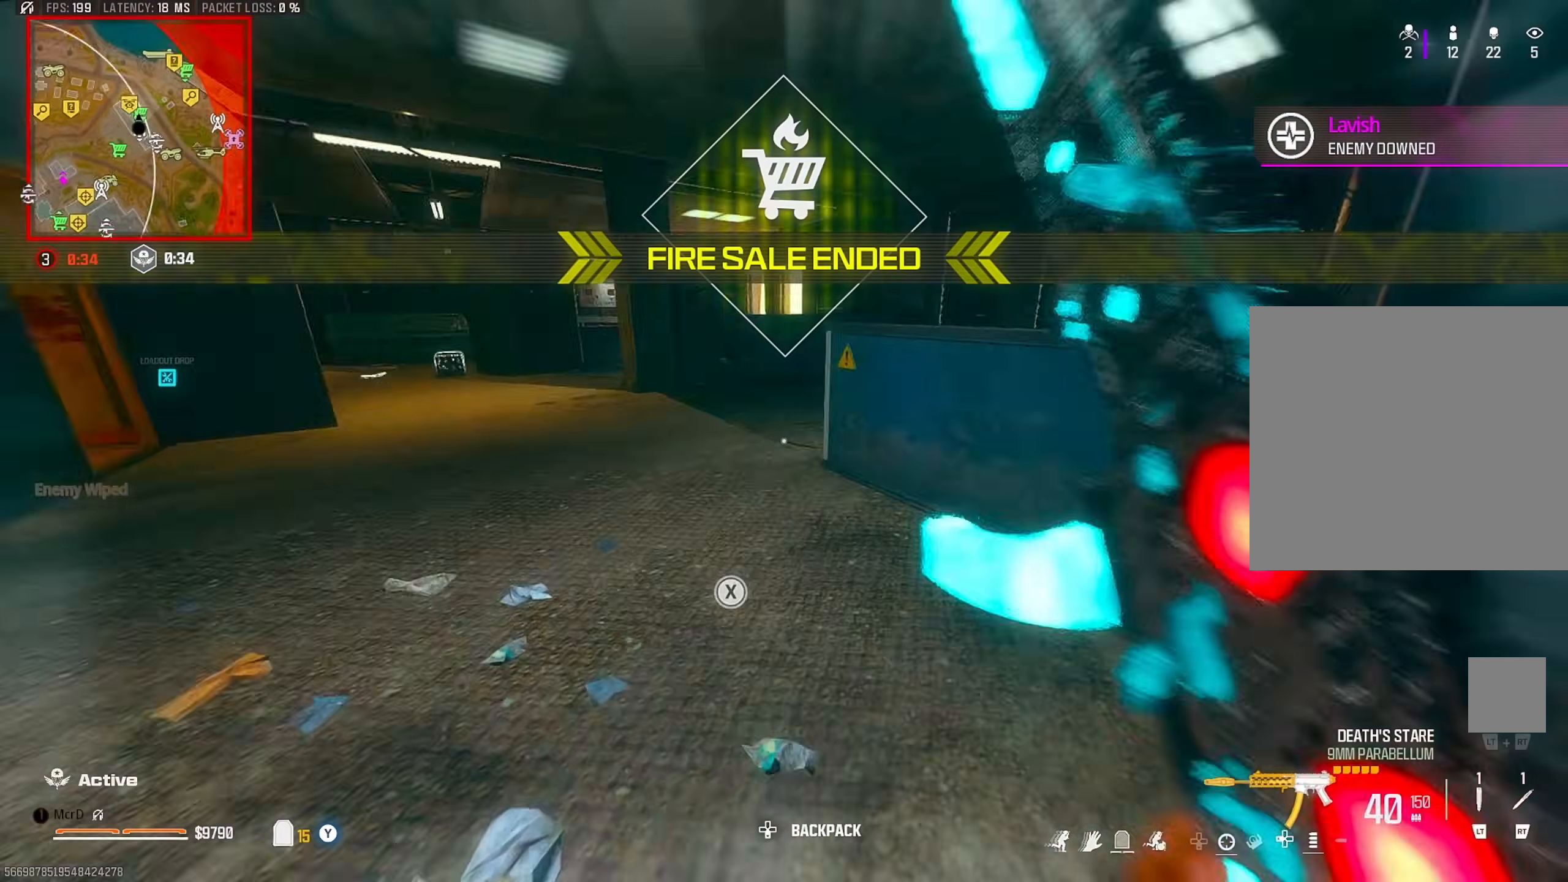
{"buttons": [], "left_stick": "down-right", "right_stick": "center", "events": [[50, "right_stick", "up-left"], [117, "CIRCLE", "down"], [183, "right_stick", "center"], [217, "CIRCLE", "up"], [333, "left_stick", "right"], [350, "CROSS", "down"], [383, "left_stick", "down-right"], [433, "CROSS", "up"]]}
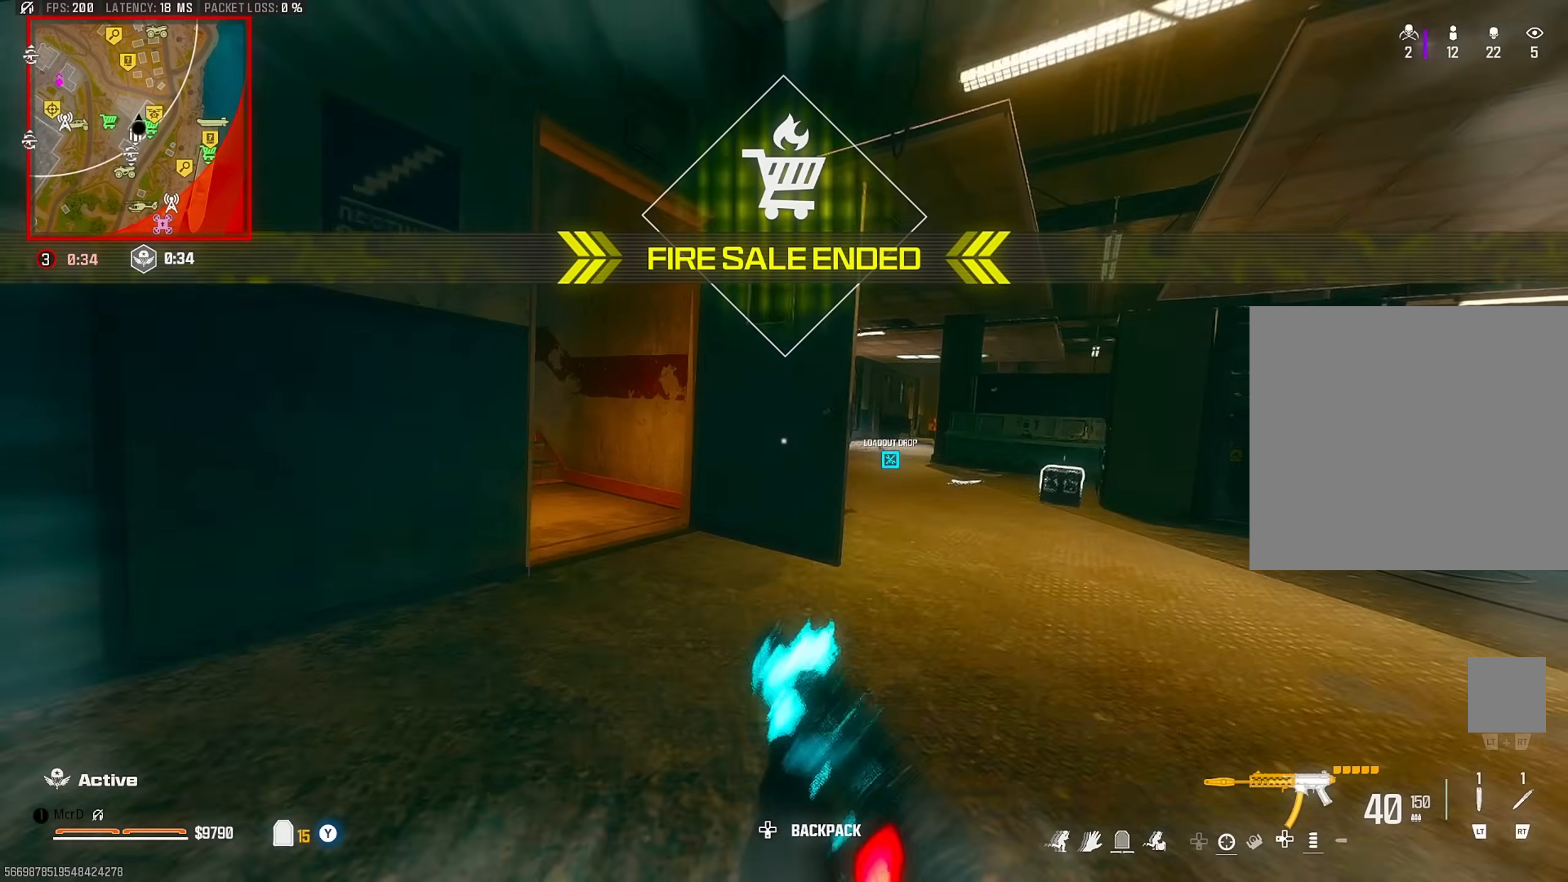
{"buttons": [], "left_stick": "up", "right_stick": "center", "events": [[33, "right_stick", "right"], [83, "left_stick", "up"], [183, "left_stick", "up-left"], [183, "right_stick", "left"], [300, "left_stick", "up"], [350, "right_stick", "center"], [367, "TRIANGLE", "down"], [383, "CROSS", "down"], [467, "CROSS", "up"], [467, "TRIANGLE", "up"]]}
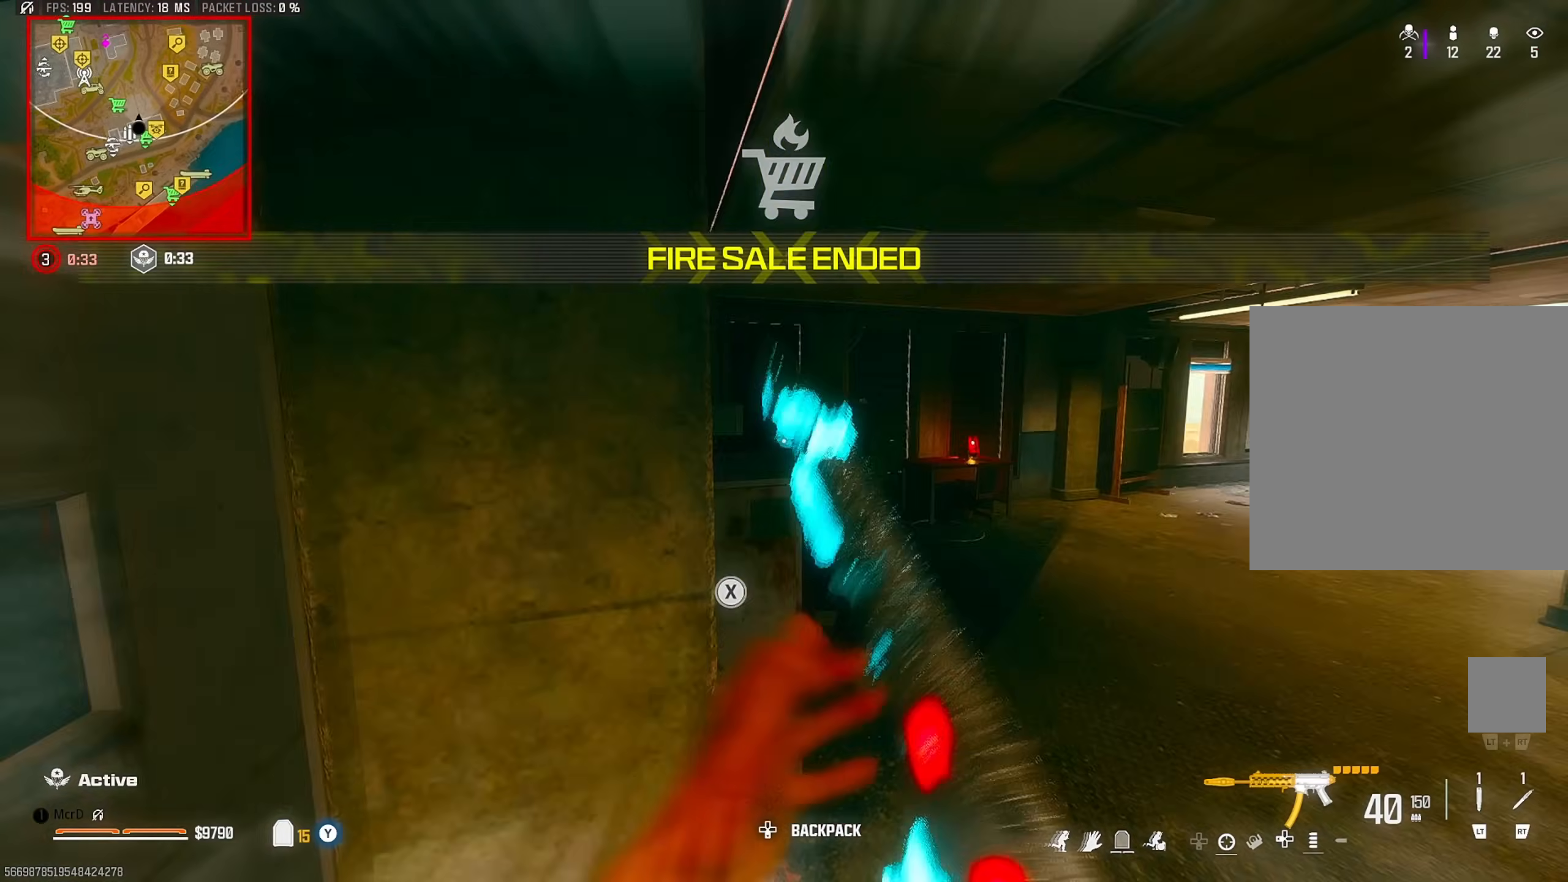
{"buttons": ["CIRCLE"], "left_stick": "up", "right_stick": "center", "events": [[33, "right_stick", "right"], [167, "right_stick", "center"], [450, "CIRCLE", "down"]]}
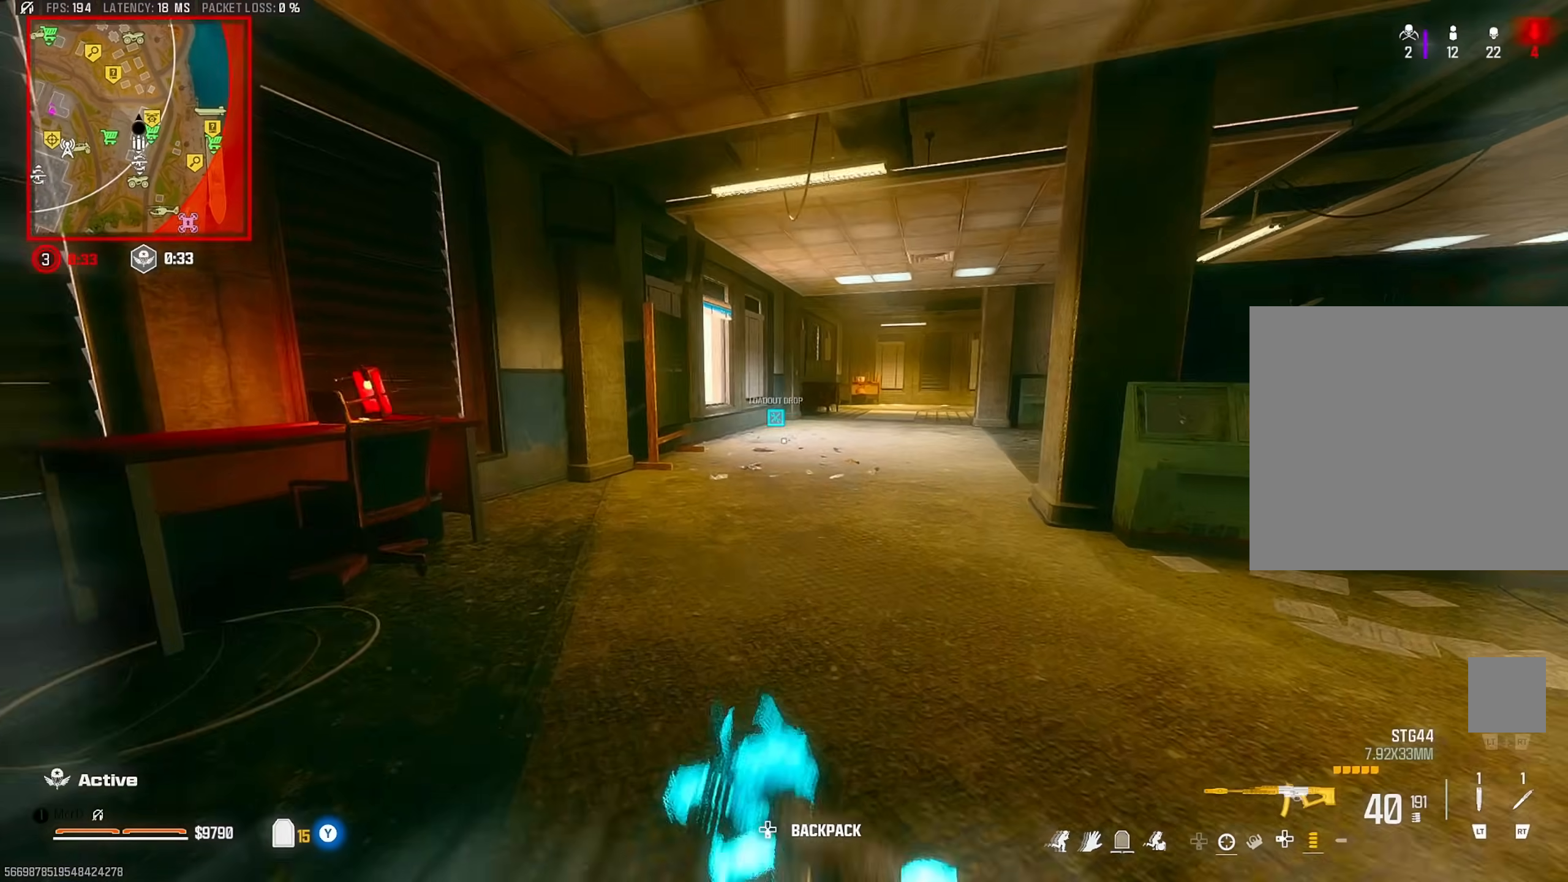
{"buttons": [], "left_stick": "up-right", "right_stick": "right", "events": [[50, "CIRCLE", "up"], [217, "CROSS", "down"], [217, "right_stick", "up-left"], [233, "TRIANGLE", "down"], [267, "left_stick", "right"], [300, "TRIANGLE", "up"], [333, "CROSS", "up"], [417, "right_stick", "center"], [500, "left_stick", "up-right"], [500, "right_stick", "right"]]}
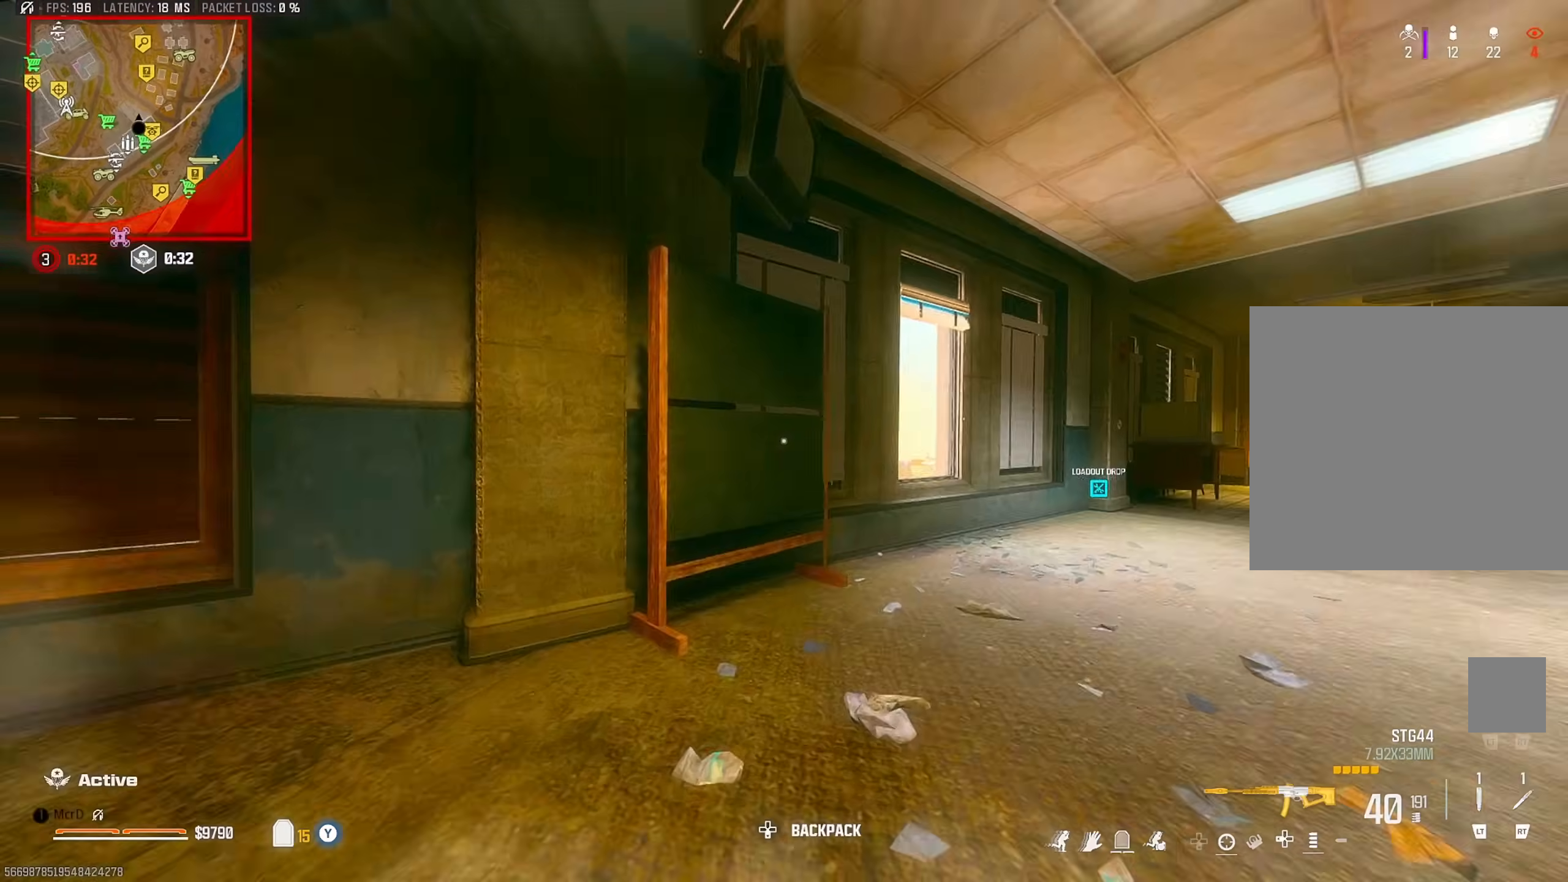
{"buttons": [], "left_stick": "up-right", "right_stick": "center", "events": [[50, "left_stick", "up"], [117, "right_stick", "left"], [200, "right_stick", "up-left"], [300, "right_stick", "center"], [317, "left_stick", "up-right"], [383, "TRIANGLE", "down"], [400, "right_stick", "right"], [433, "TRIANGLE", "up"], [500, "right_stick", "center"]]}
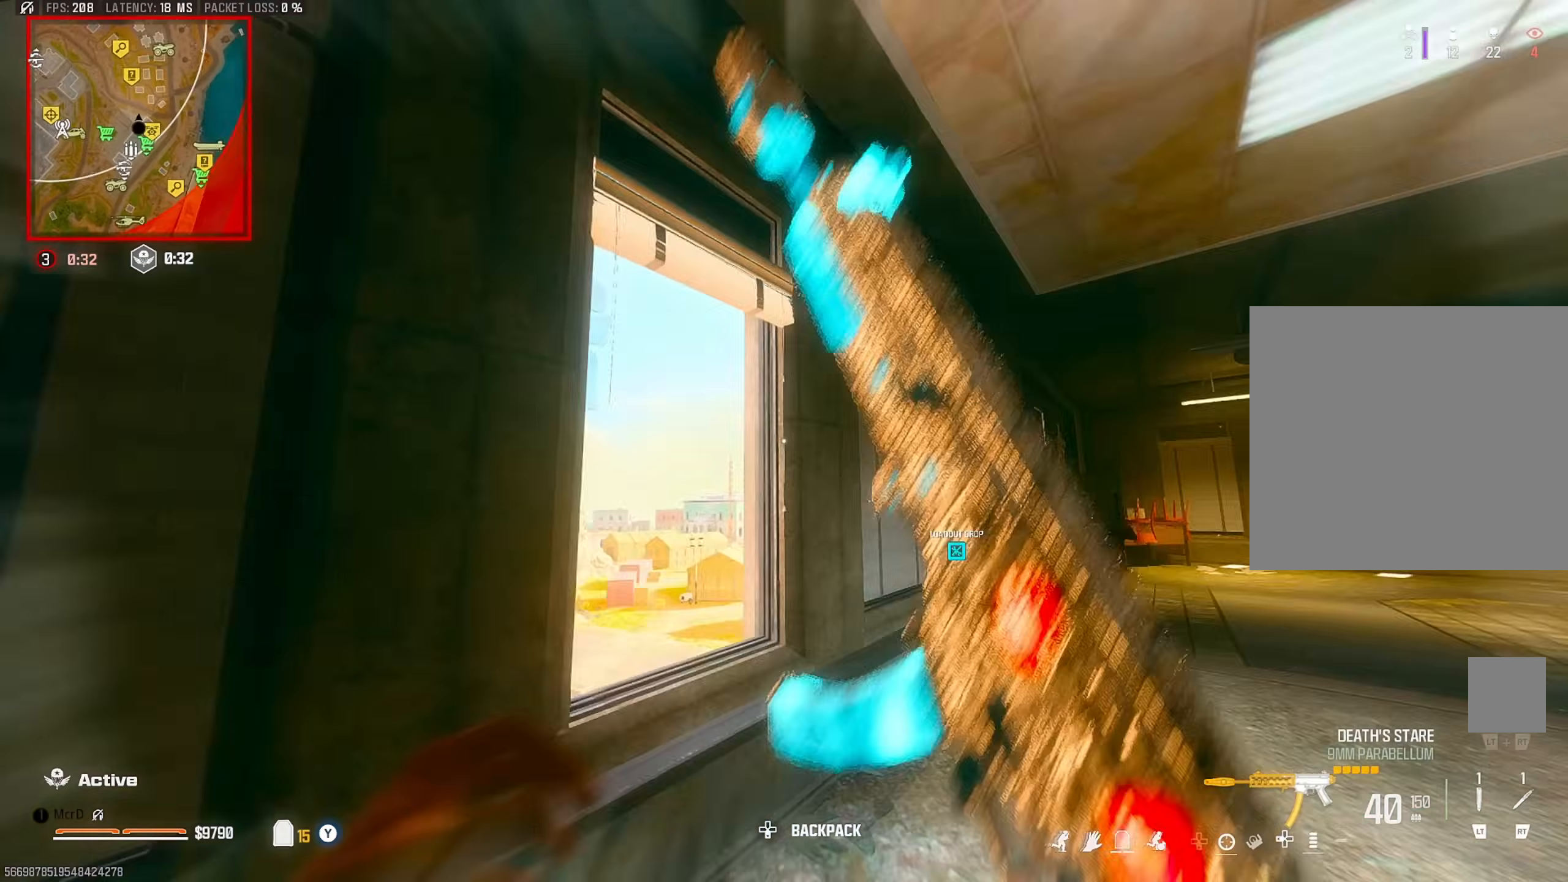
{"buttons": ["CROSS"], "left_stick": "right", "right_stick": "center", "events": [[33, "right_stick", "left"], [133, "right_stick", "up-left"], [150, "left_stick", "right"], [217, "CIRCLE", "down"], [283, "CIRCLE", "up"], [283, "right_stick", "center"], [317, "left_stick", "center"], [483, "CROSS", "down"], [483, "left_stick", "right"]]}
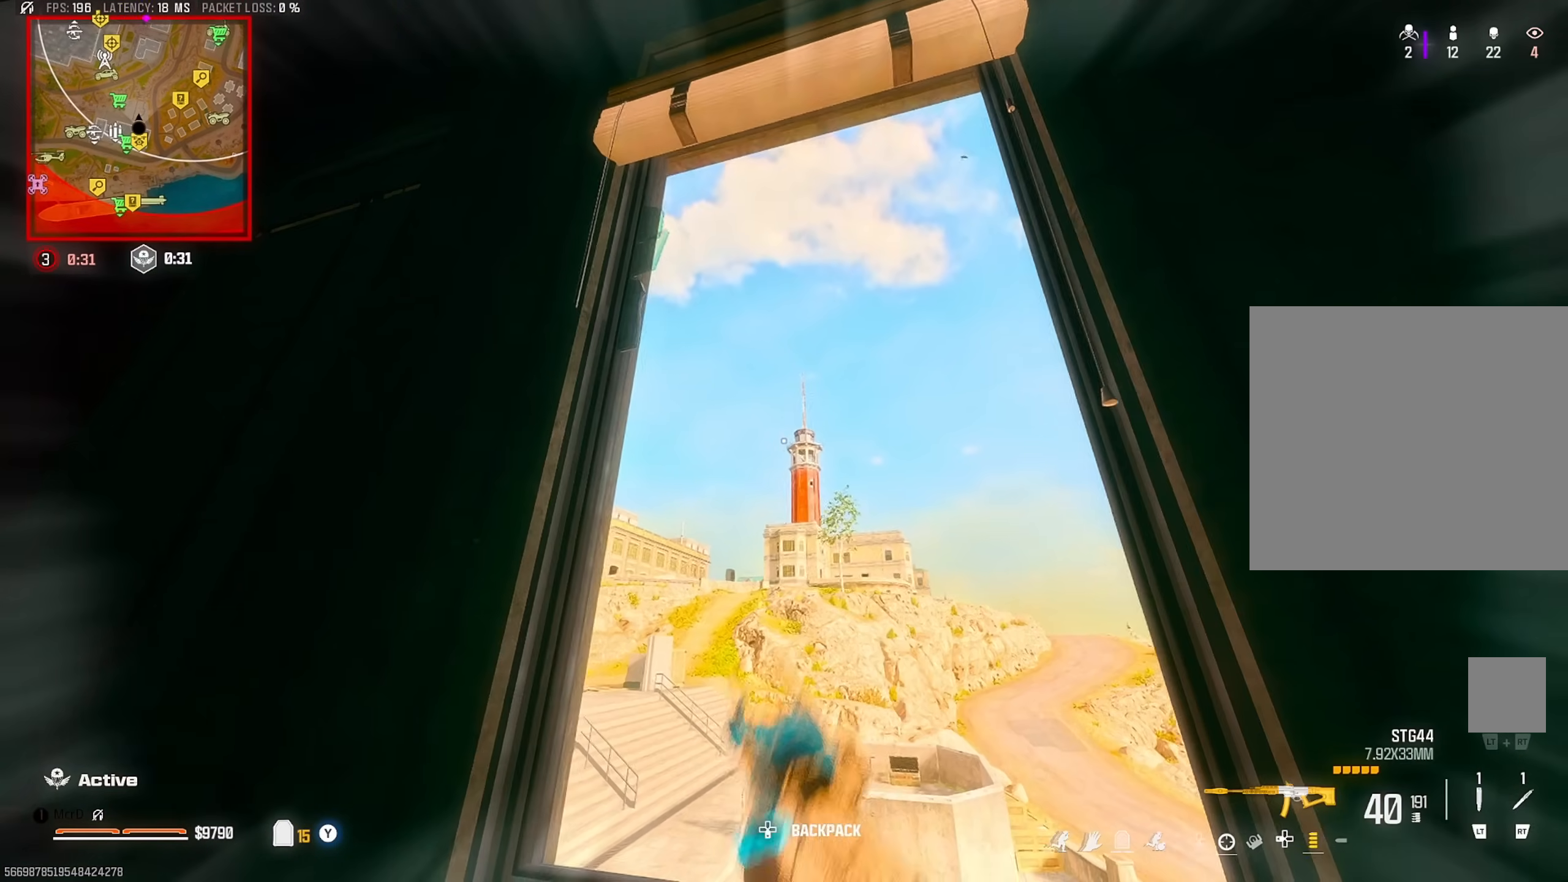
{"buttons": [], "left_stick": "right", "right_stick": "down-right", "events": [[67, "CROSS", "up"], [100, "left_stick", "left"], [333, "left_stick", "down"], [400, "right_stick", "down-right"], [433, "left_stick", "right"]]}
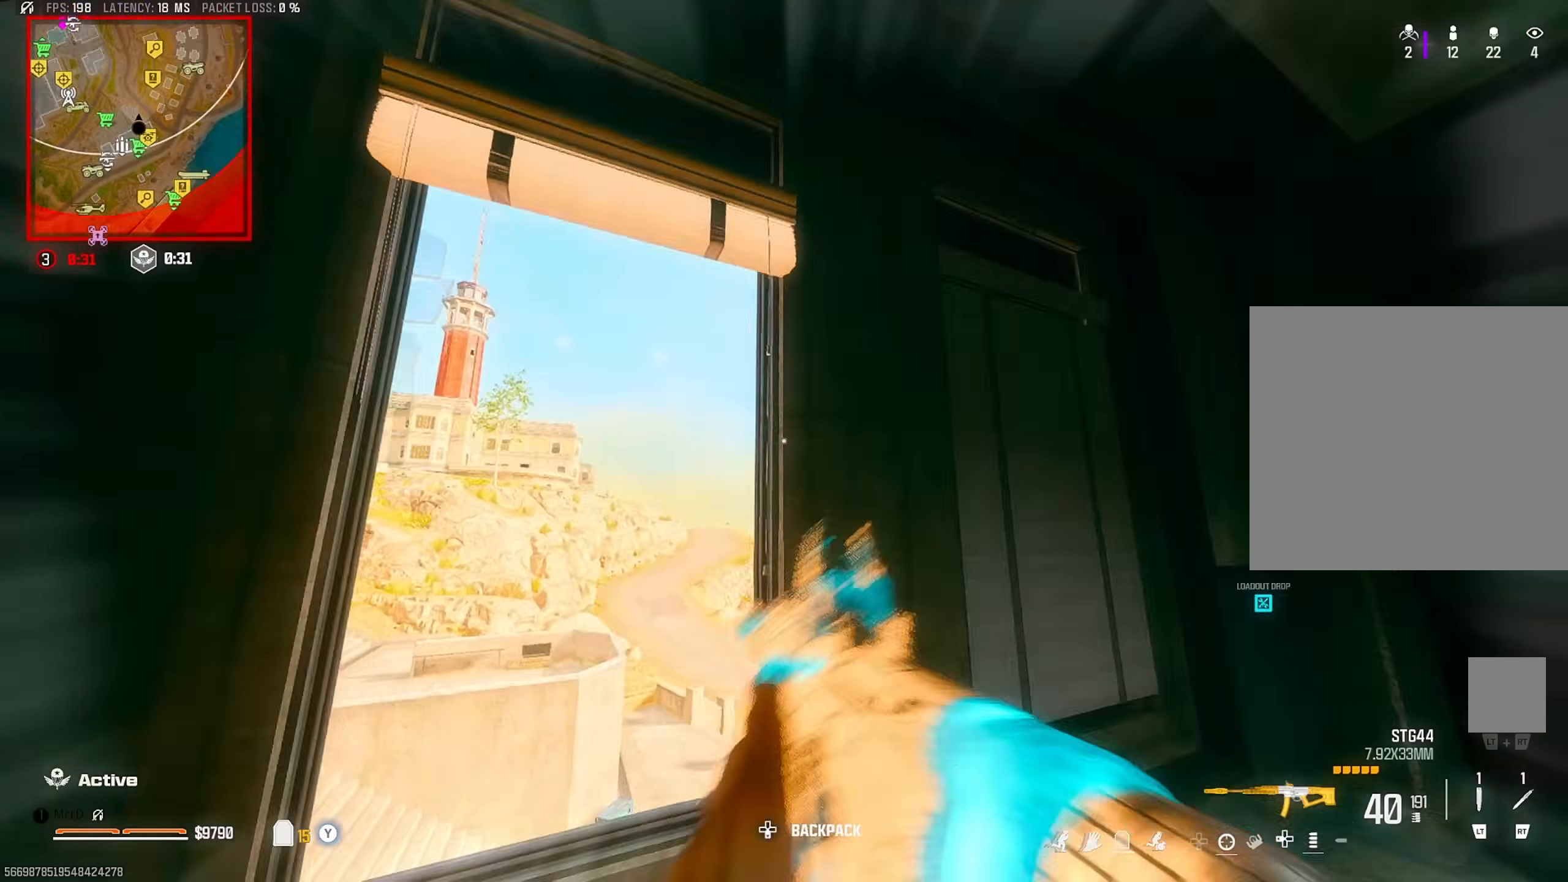
{"buttons": [], "left_stick": "up", "right_stick": "center", "events": [[17, "TRIANGLE", "down"], [83, "TRIANGLE", "up"], [83, "left_stick", "up"], [150, "right_stick", "center"], [317, "CIRCLE", "down"], [400, "CIRCLE", "up"]]}
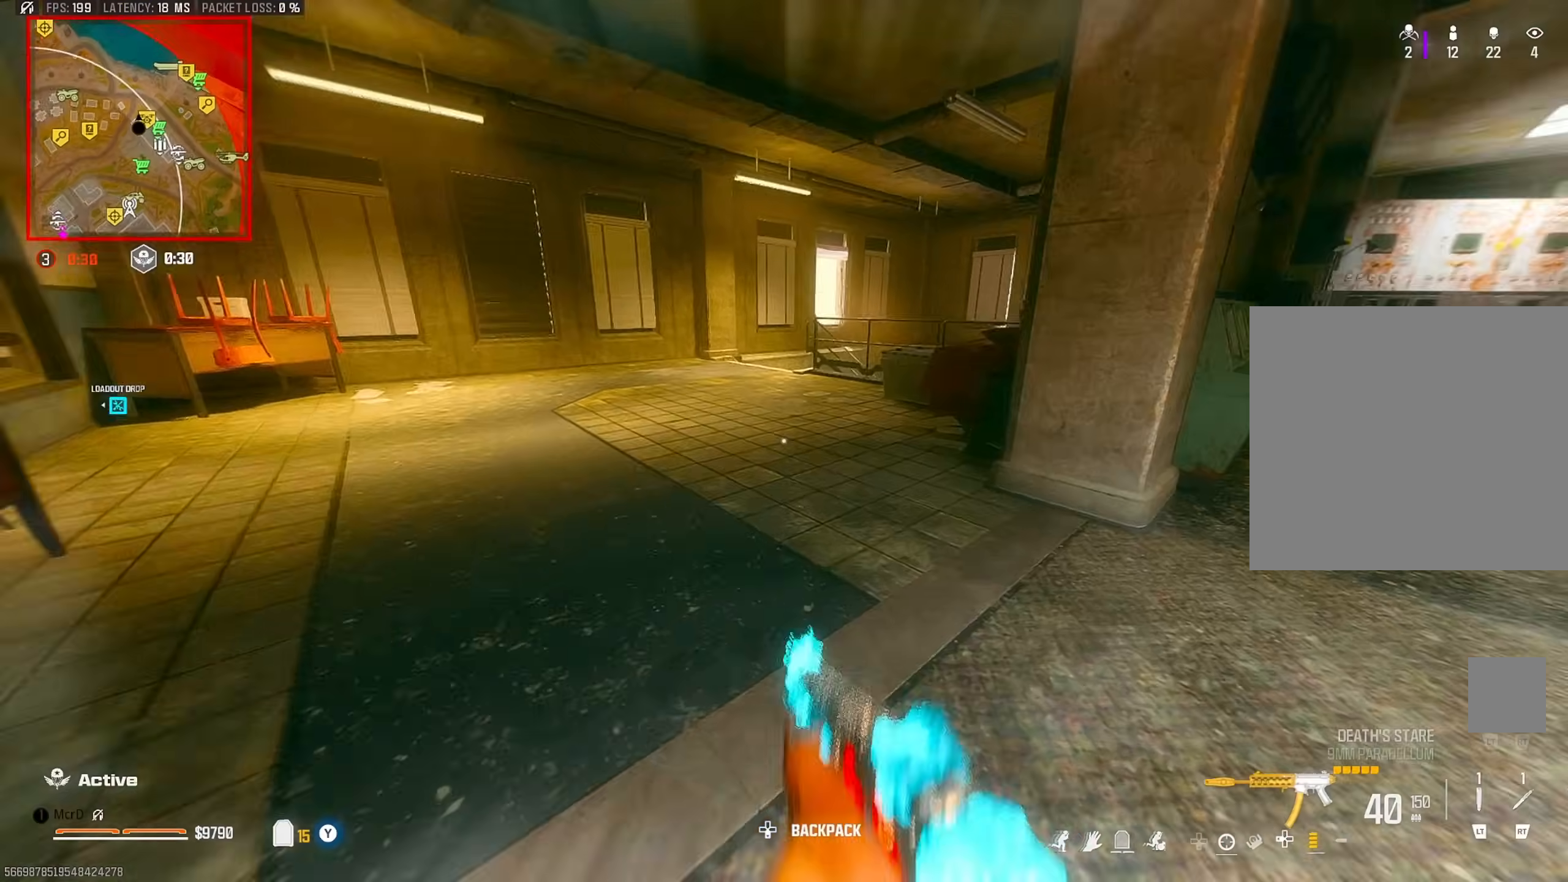
{"buttons": [], "left_stick": "up", "right_stick": "center", "events": [[117, "CROSS", "down"], [217, "CROSS", "up"], [250, "L3", "down"], [350, "L3", "up"]]}
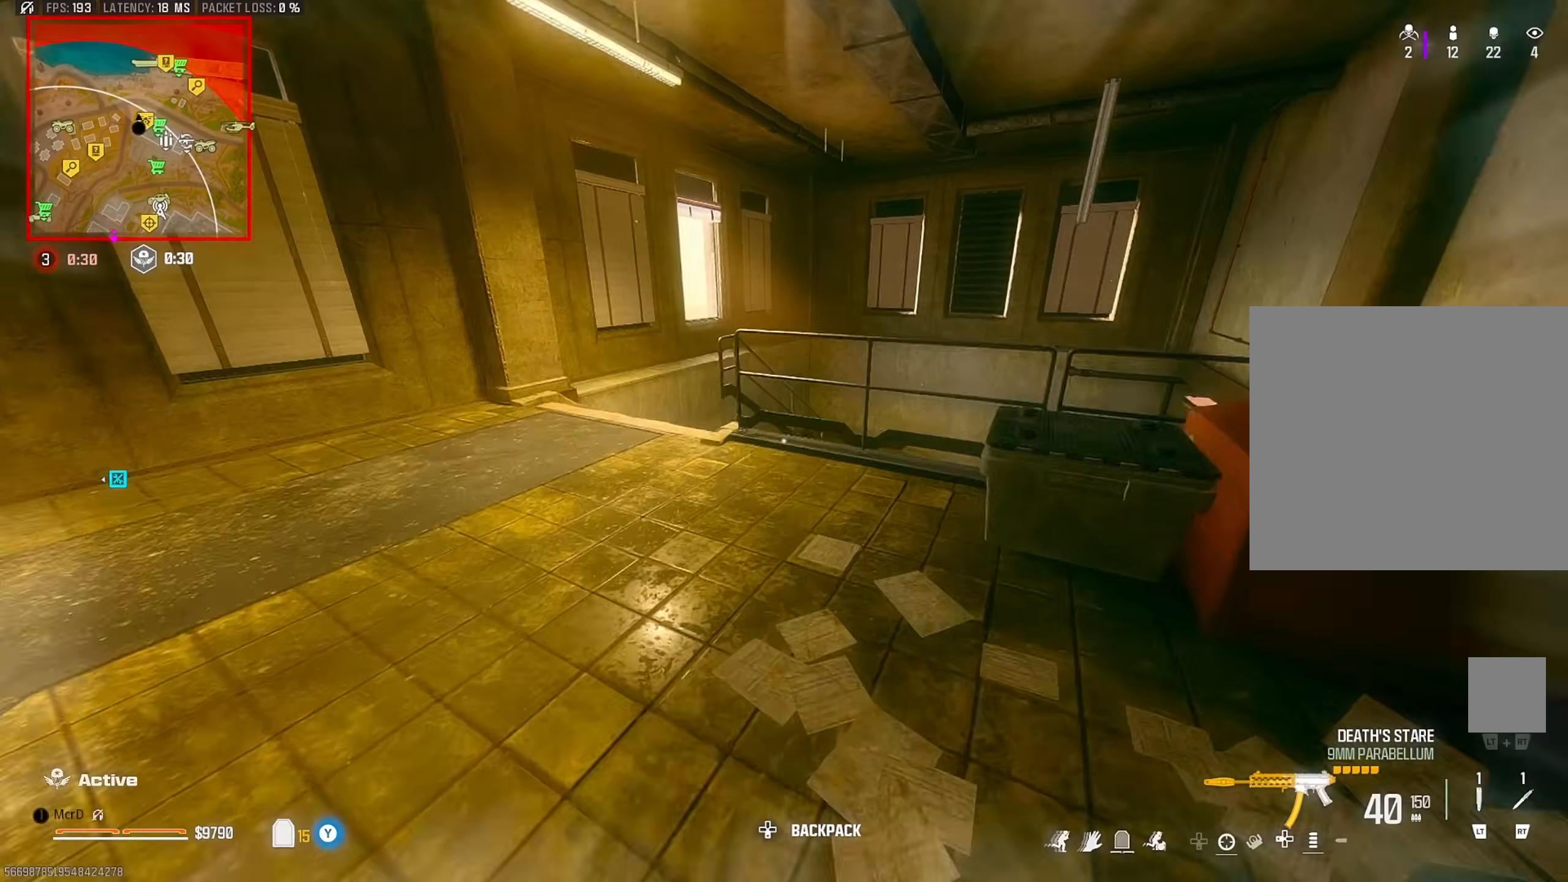
{"buttons": [], "left_stick": "up", "right_stick": "center", "events": [[67, "CROSS", "down"], [133, "CROSS", "up"], [200, "left_stick", "up-right"], [383, "left_stick", "center"], [433, "left_stick", "up"], [450, "right_stick", "up-left"], [500, "right_stick", "center"]]}
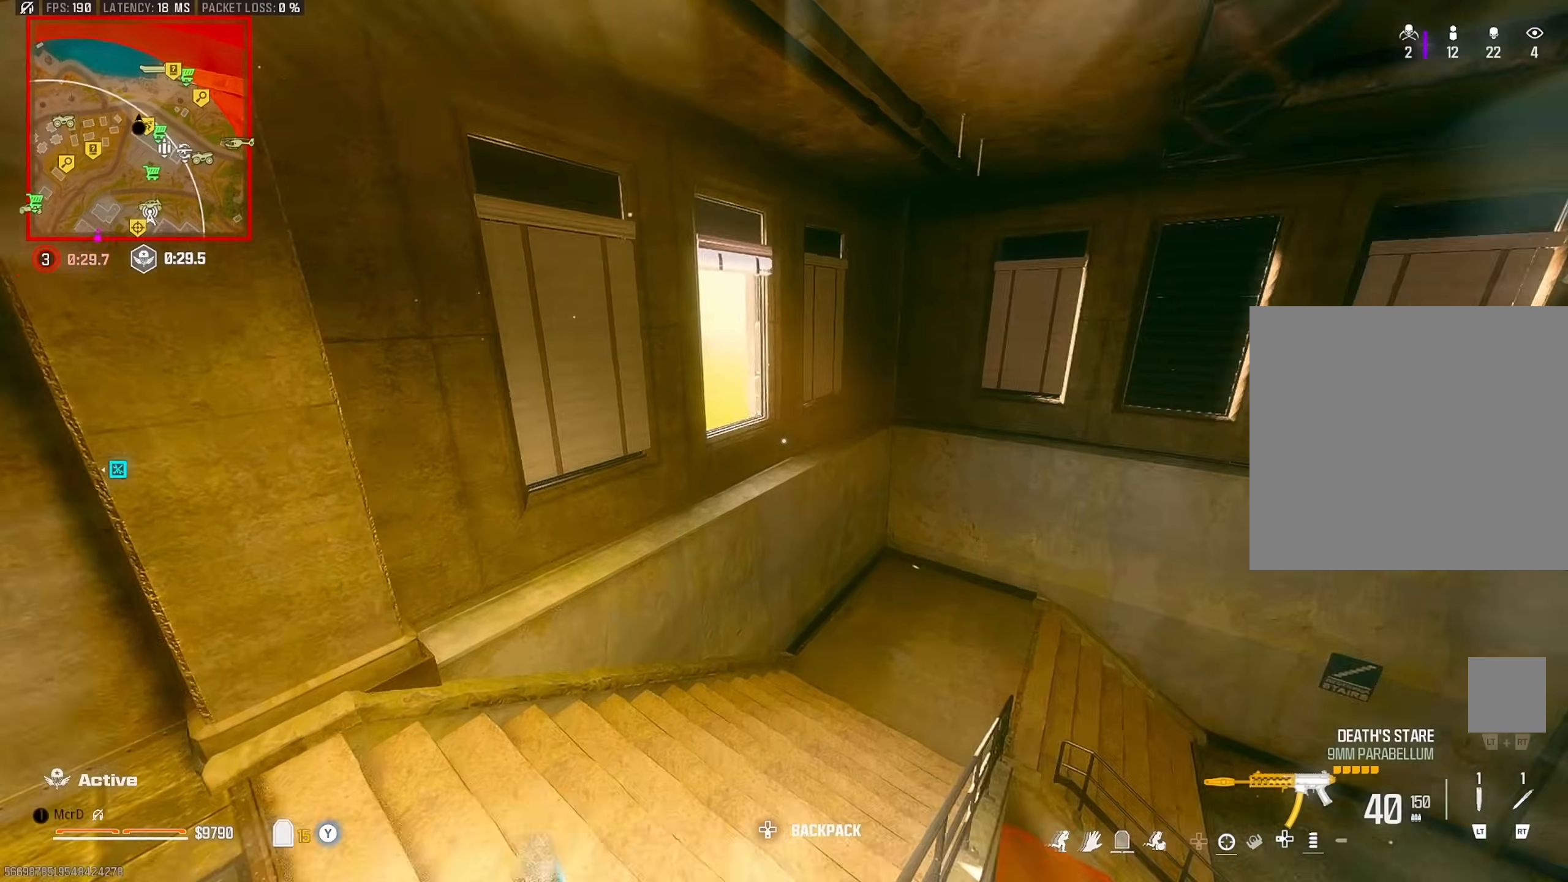
{"buttons": [], "left_stick": "up", "right_stick": "center", "events": [[150, "CROSS", "down"], [233, "CROSS", "up"]]}
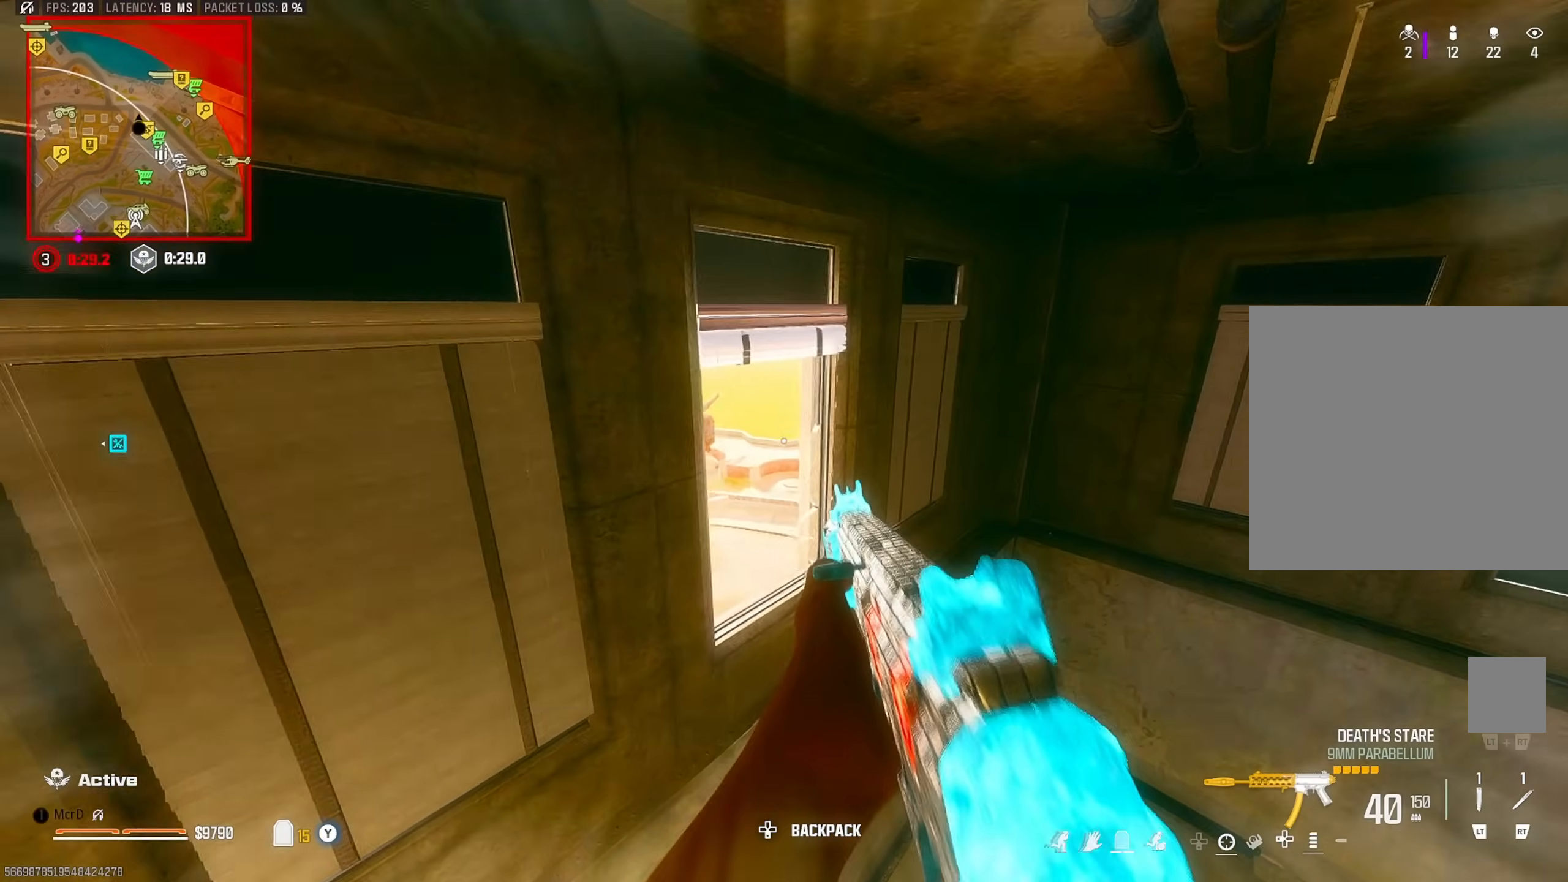
{"buttons": [], "left_stick": "up-left", "right_stick": "center", "events": [[233, "CROSS", "down"], [317, "CROSS", "up"], [400, "CROSS", "down"], [433, "left_stick", "up-left"], [500, "CROSS", "up"]]}
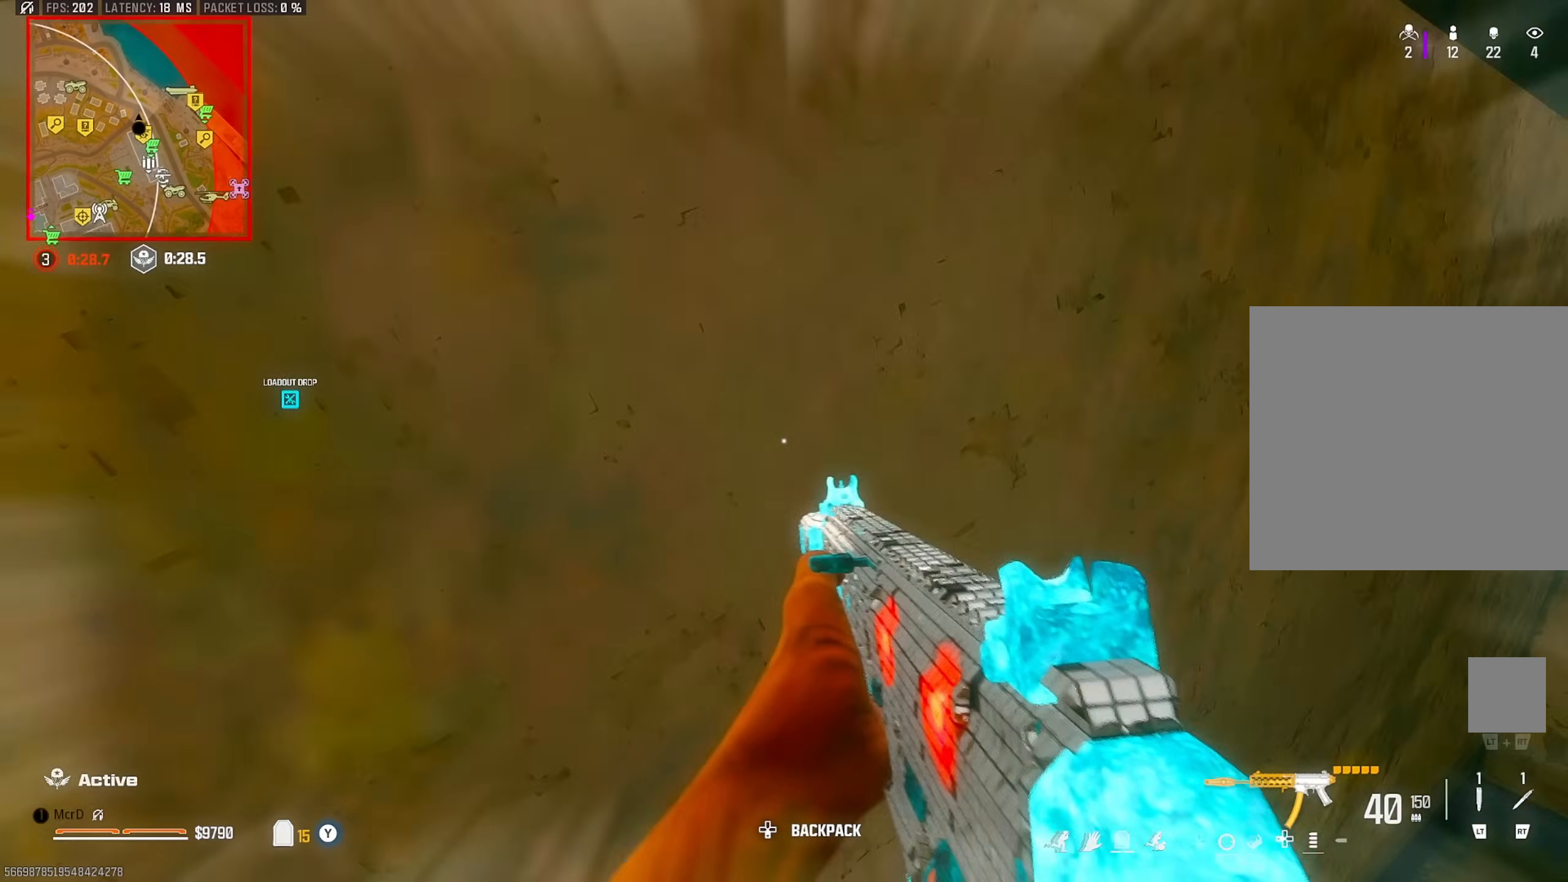
{"buttons": ["CROSS"], "left_stick": "up", "right_stick": "center", "events": [[67, "CROSS", "down"], [167, "CROSS", "up"], [233, "right_stick", "up-left"], [317, "CROSS", "down"], [367, "left_stick", "up"], [400, "right_stick", "center"], [433, "CROSS", "up"], [483, "CROSS", "down"]]}
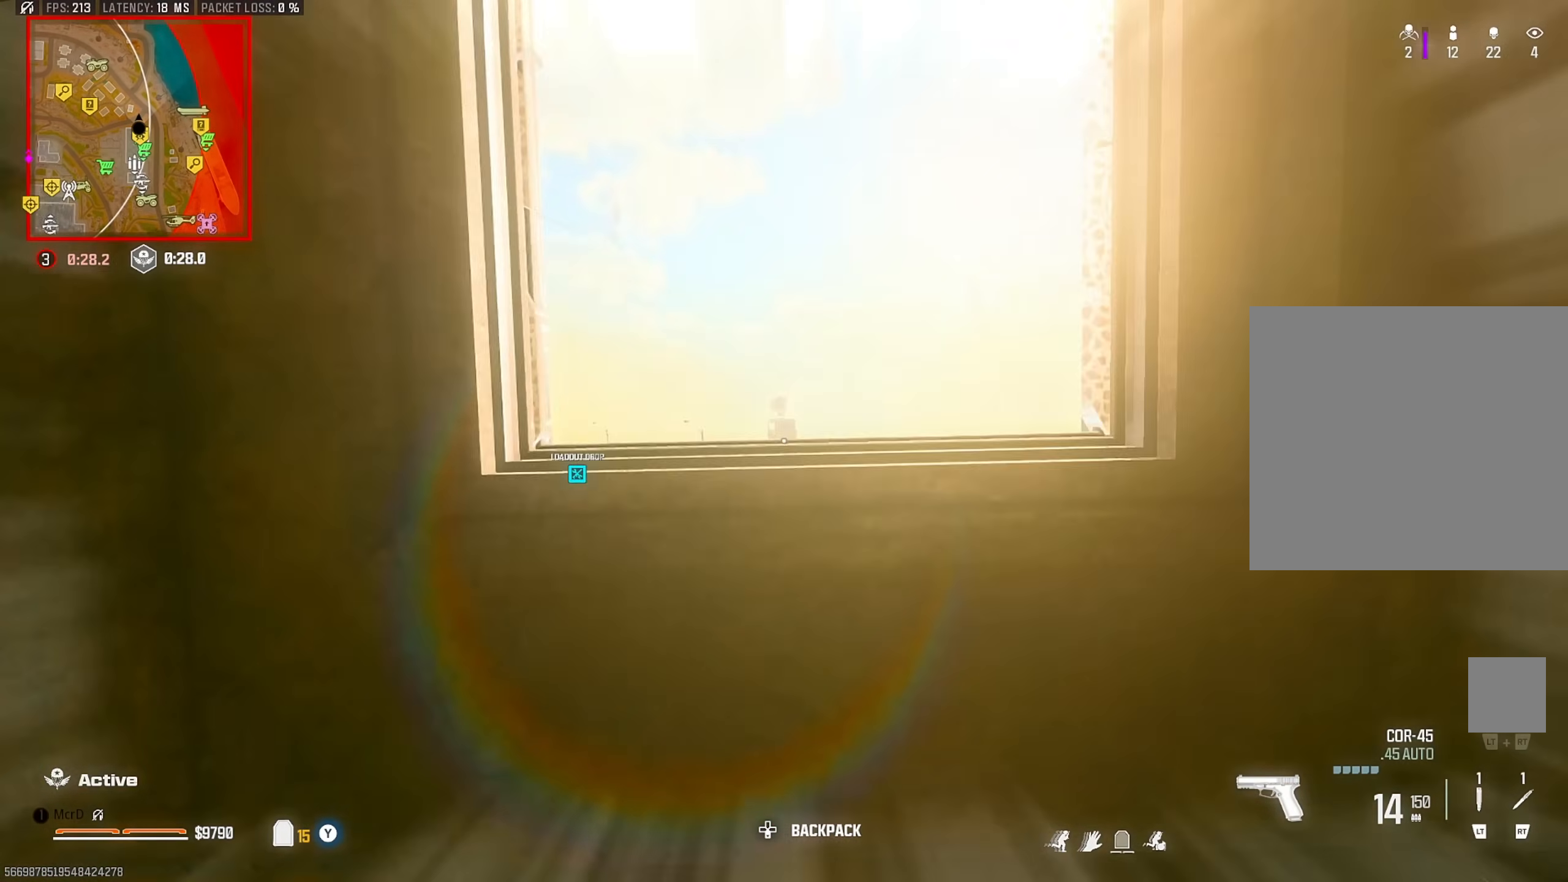
{"buttons": [], "left_stick": "center", "right_stick": "center", "events": [[83, "CROSS", "up"], [133, "left_stick", "center"], [317, "left_stick", "right"], [450, "left_stick", "center"]]}
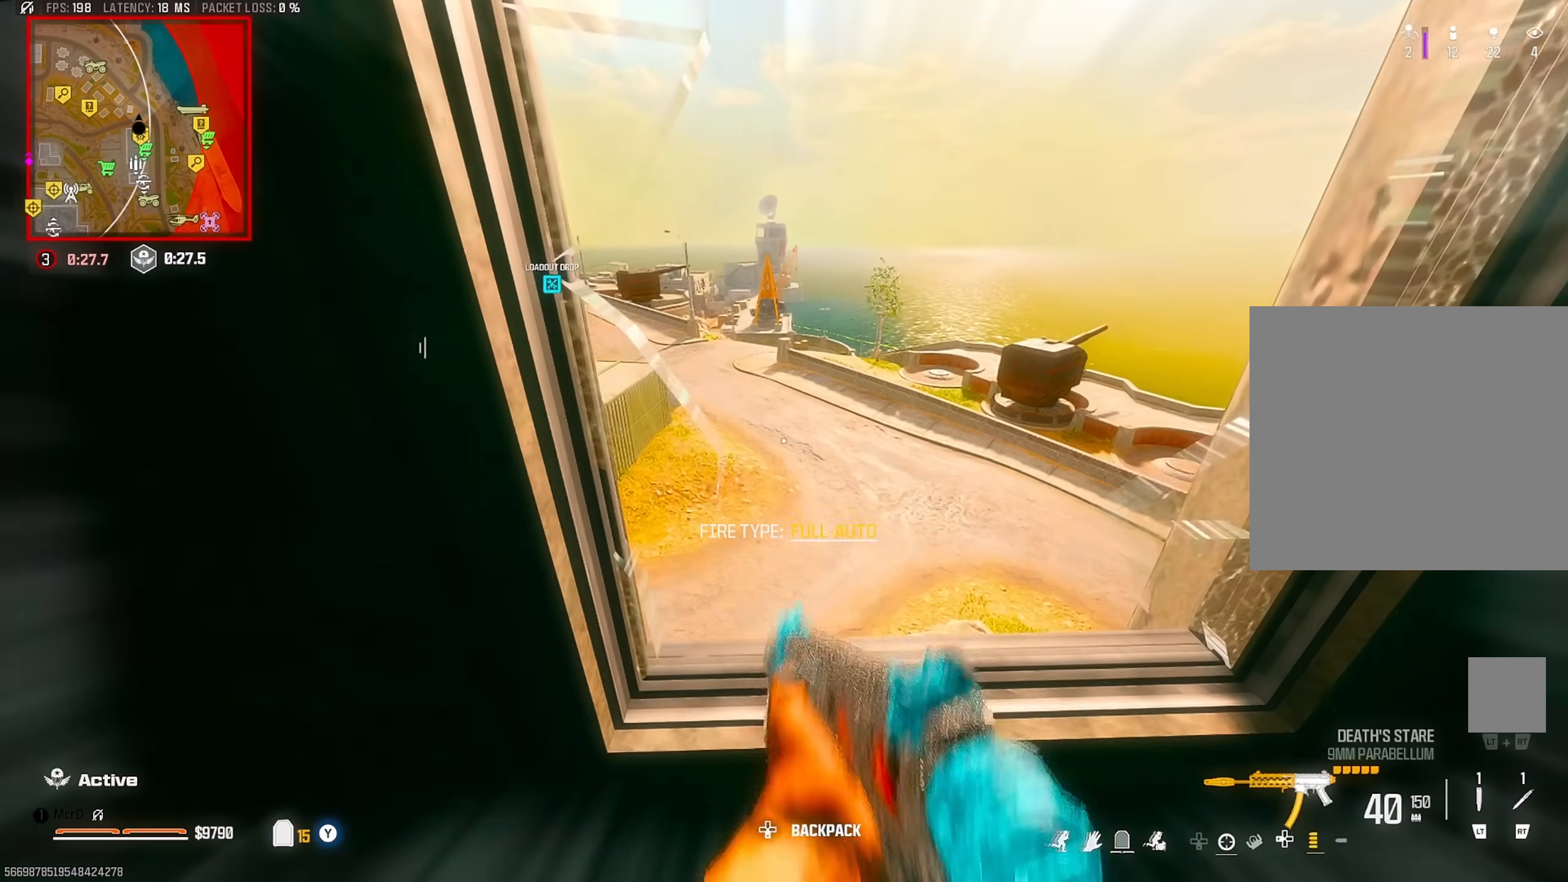
{"buttons": [], "left_stick": "up", "right_stick": "center", "events": [[67, "CROSS", "down"], [67, "left_stick", "up-right"], [150, "TRIANGLE", "down"], [167, "CROSS", "up"], [200, "right_stick", "up-left"], [250, "TRIANGLE", "up"], [333, "right_stick", "center"], [350, "left_stick", "up"]]}
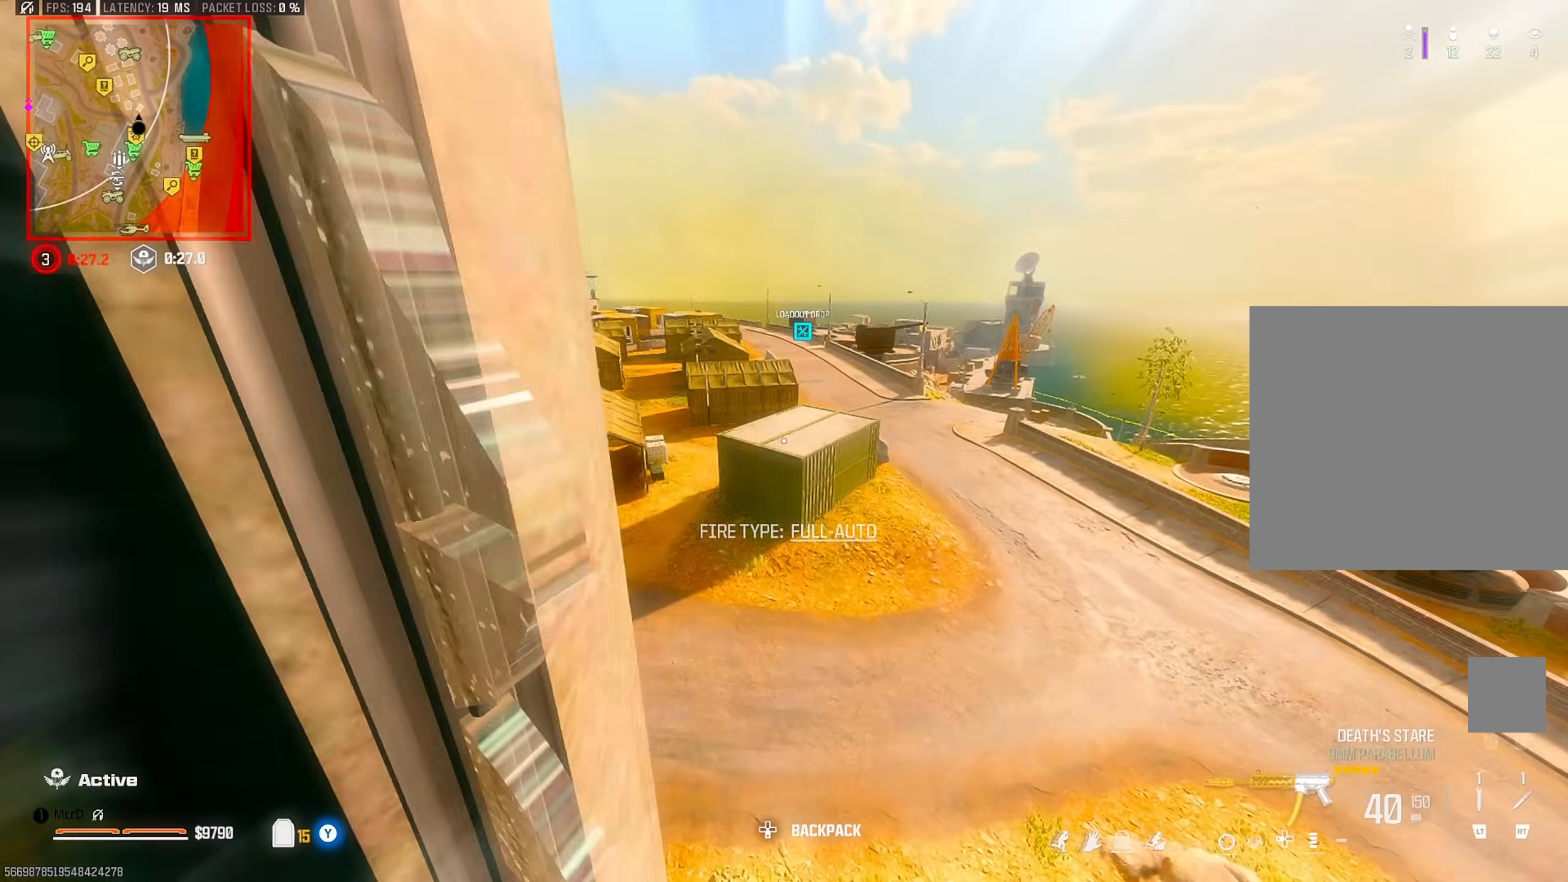
{"buttons": [], "left_stick": "up", "right_stick": "center", "events": [[100, "right_stick", "left"], [250, "left_stick", "up-right"], [250, "right_stick", "center"], [433, "left_stick", "up"]]}
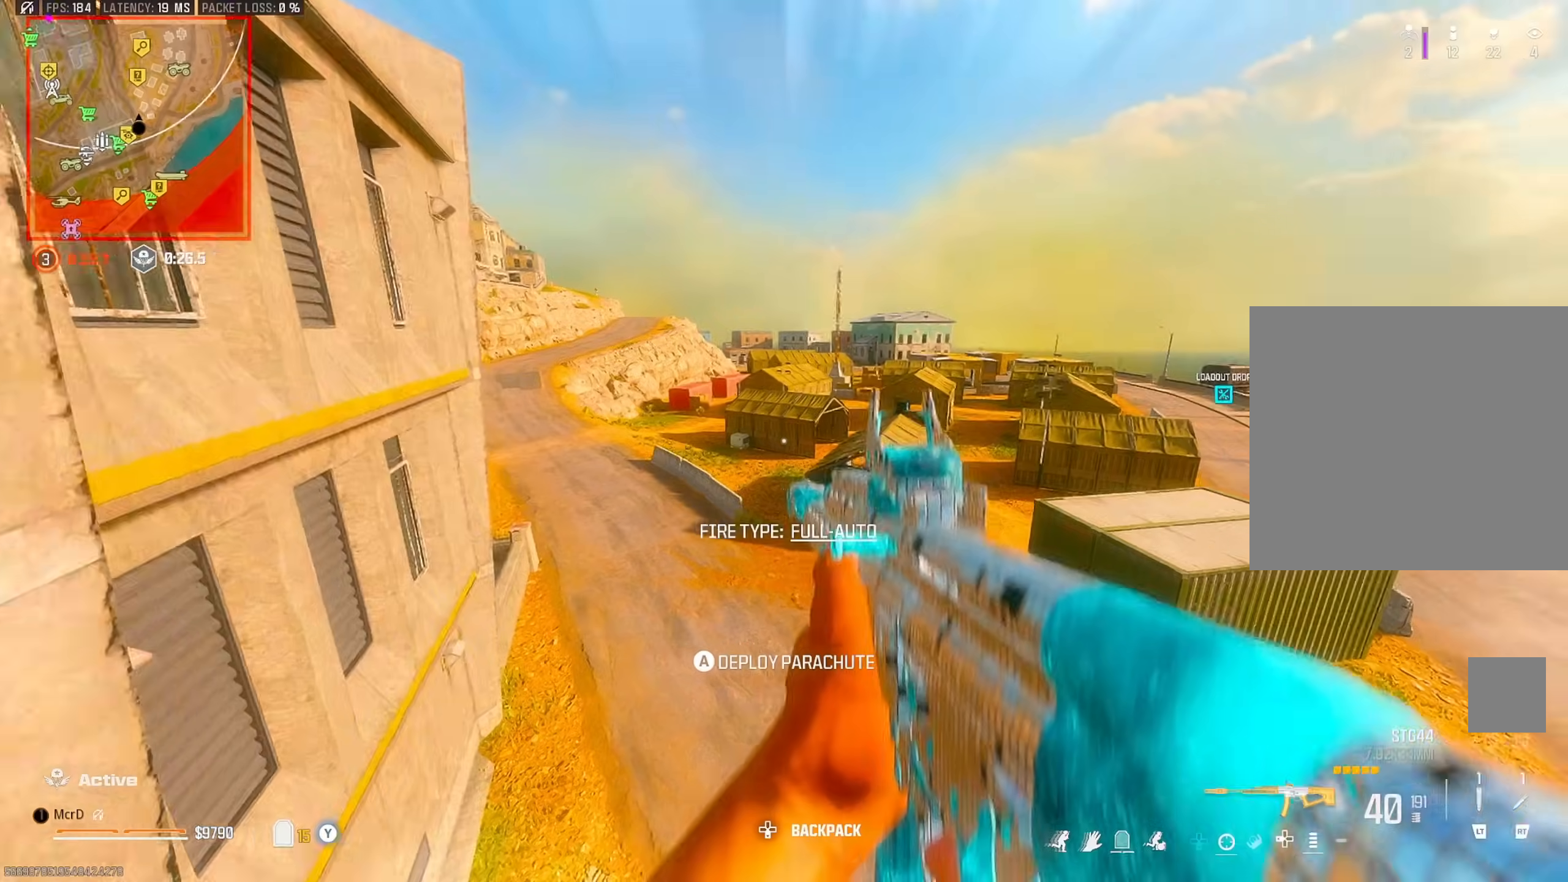
{"buttons": [], "left_stick": "up", "right_stick": "center", "events": [[250, "CIRCLE", "down"], [333, "CIRCLE", "up"]]}
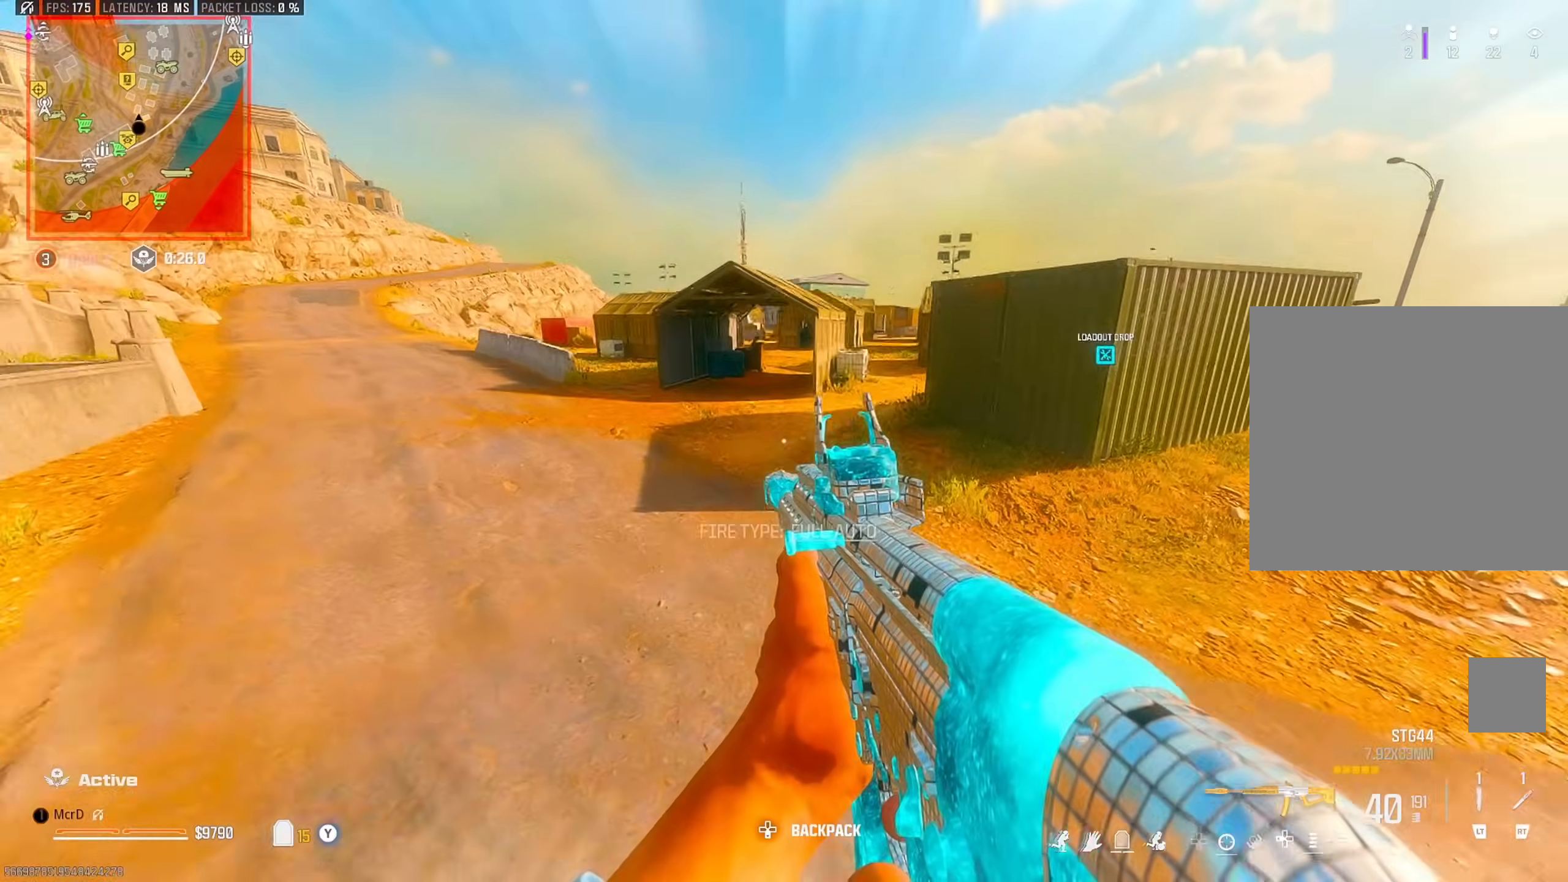
{"buttons": [], "left_stick": "right", "right_stick": "center", "events": [[33, "right_stick", "up-right"], [100, "CROSS", "down"], [150, "right_stick", "up-left"], [167, "CROSS", "up"], [350, "right_stick", "center"], [383, "TRIANGLE", "down"], [417, "left_stick", "right"], [450, "TRIANGLE", "up"]]}
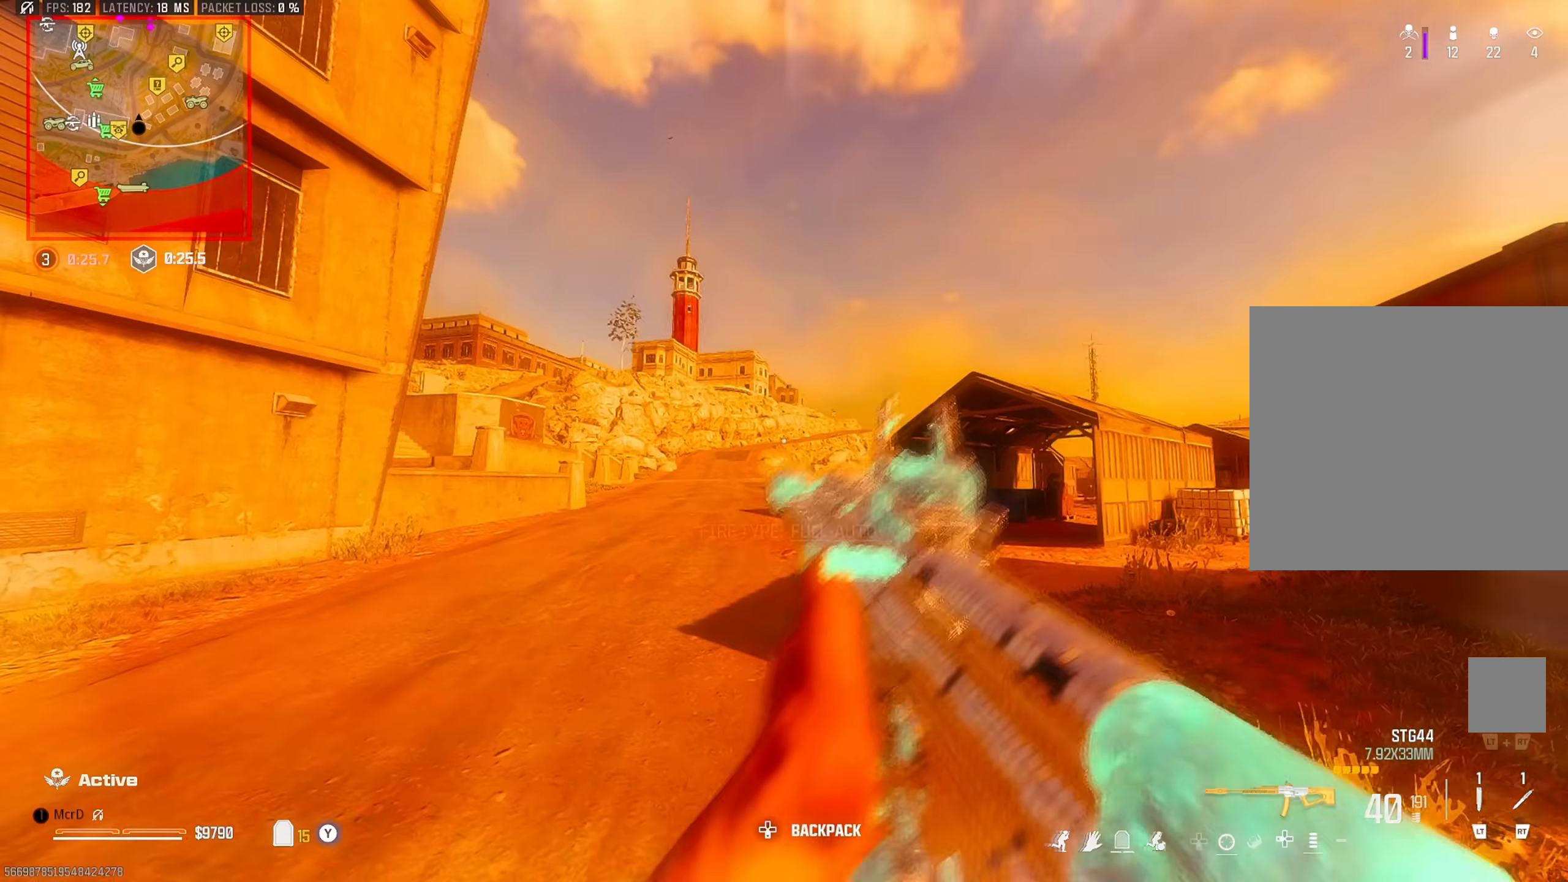
{"buttons": [], "left_stick": "up-right", "right_stick": "center", "events": [[150, "right_stick", "right"], [167, "left_stick", "up"], [183, "CIRCLE", "down"], [250, "CIRCLE", "up"], [250, "right_stick", "center"], [317, "right_stick", "left"], [383, "CROSS", "down"], [400, "right_stick", "center"], [467, "left_stick", "up-right"], [500, "CROSS", "up"]]}